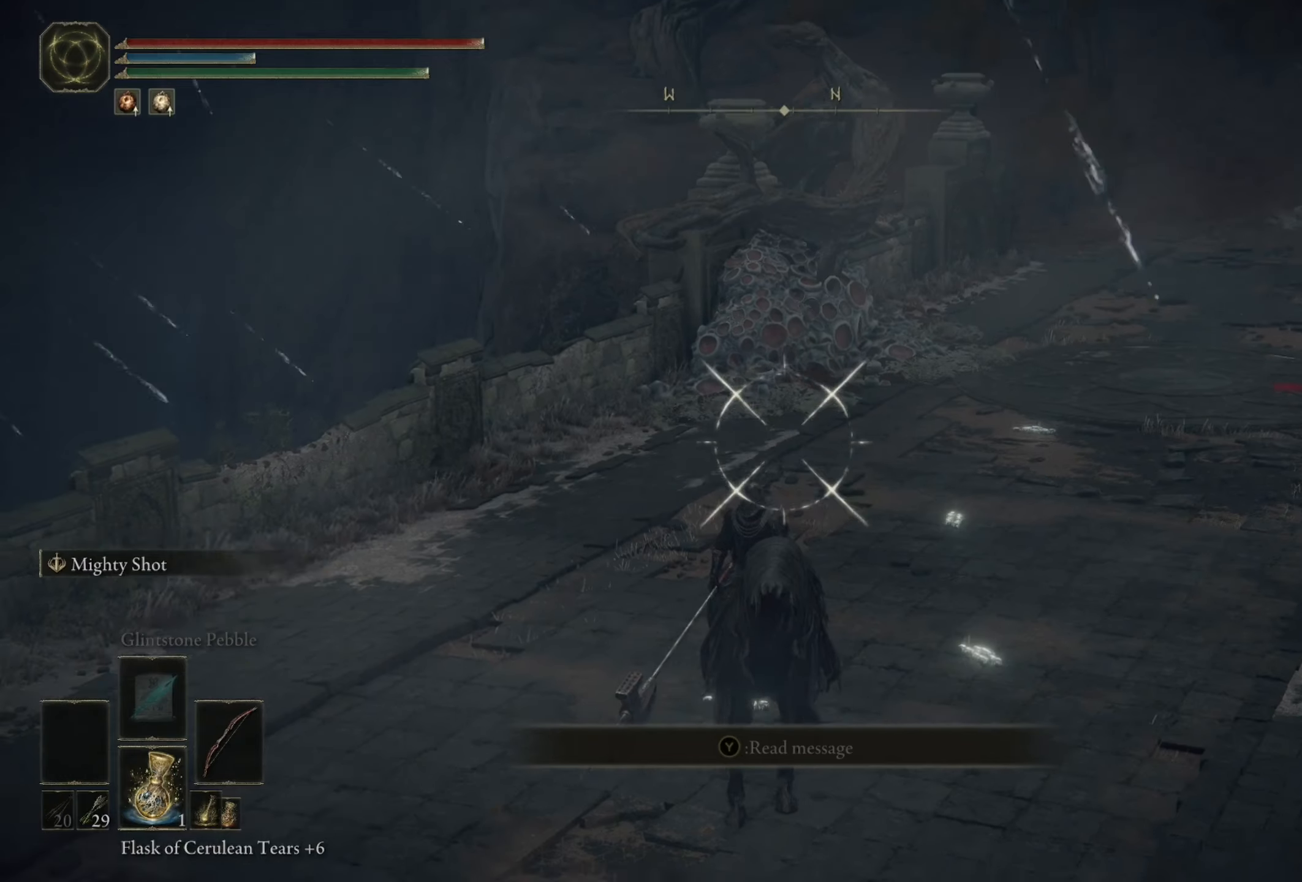
Gameplay with a controller (Xbox layout); each line is a JSON object with the inputs held at the frame after it. "events" lists button and stick changes between this image and that frame as [ms after this image, input, new state], when the widget could be followed in between. Not read: L1.
{"buttons": ["R1"], "left_stick": "center", "right_stick": "center", "events": [[50, "right_stick", "center"], [250, "R1", "down"]]}
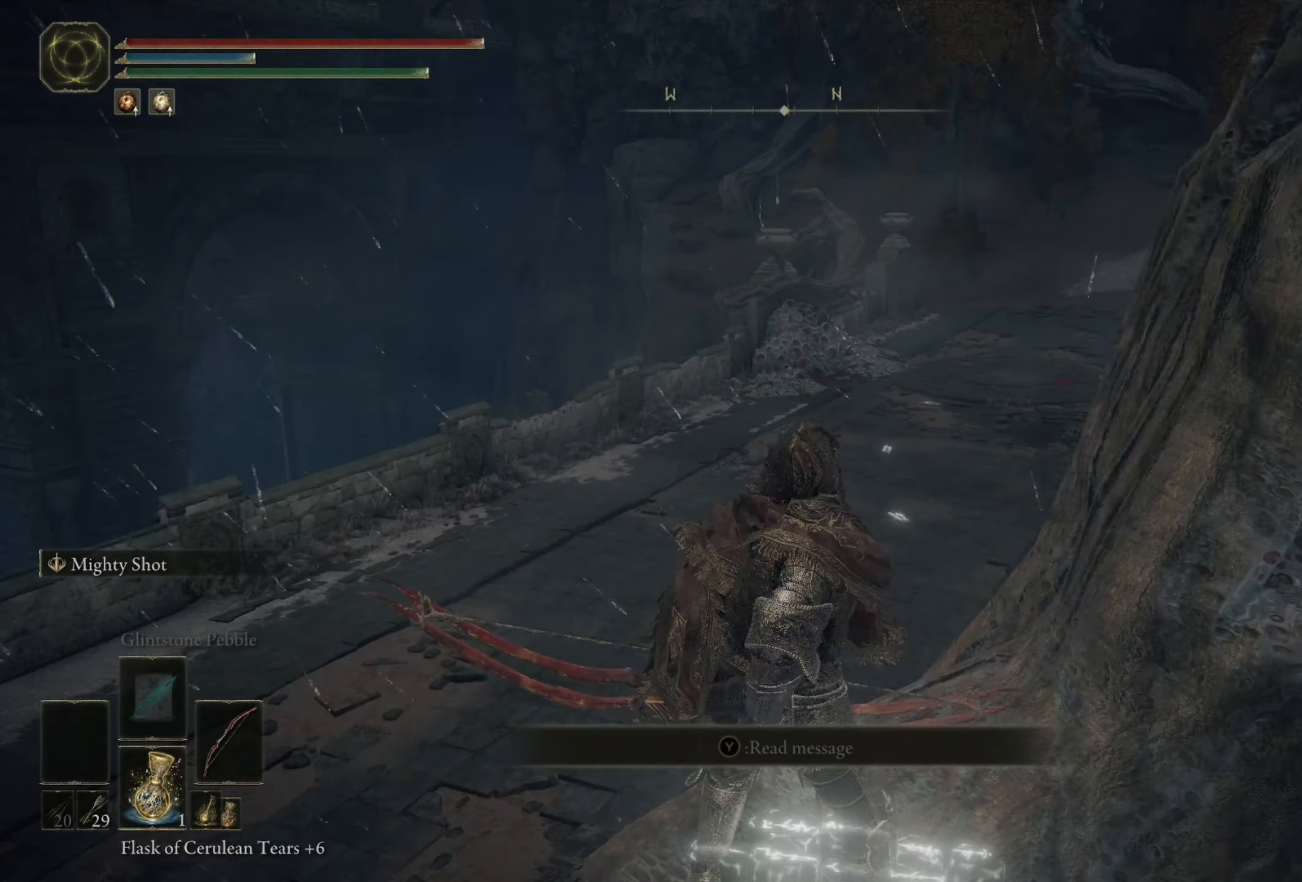
{"buttons": [], "left_stick": "center", "right_stick": "center", "events": [[416, "R1", "up"]]}
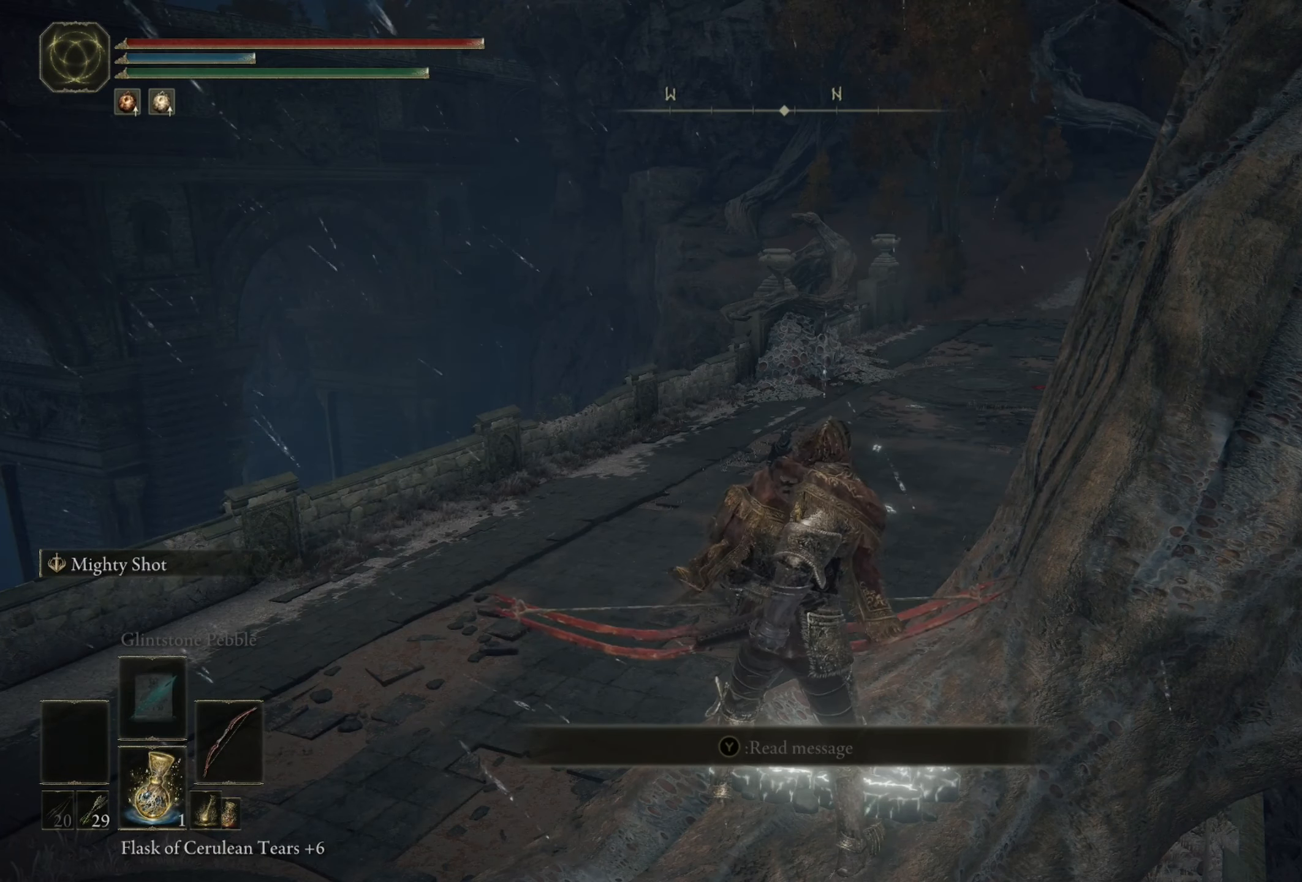
{"buttons": [], "left_stick": "center", "right_stick": "center", "events": []}
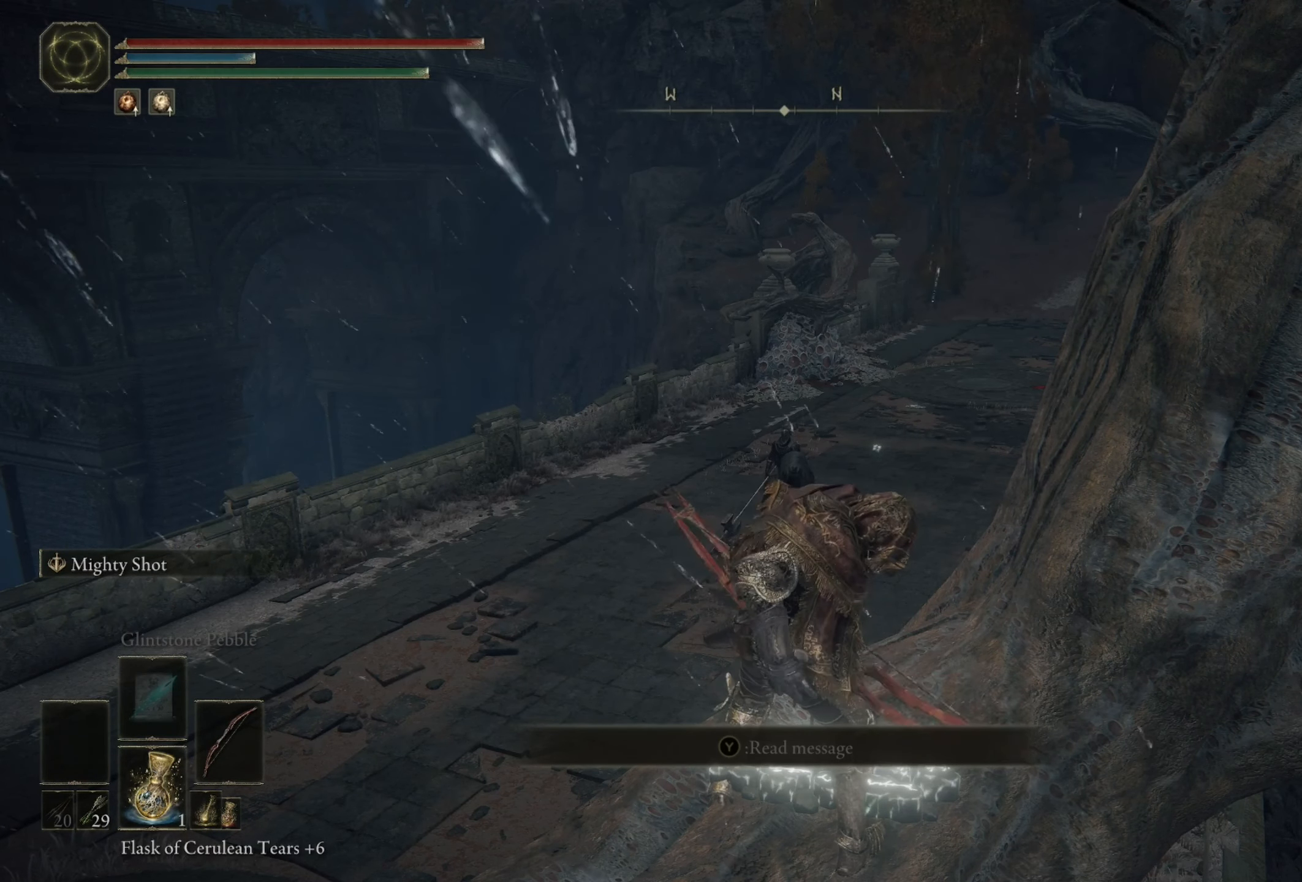
{"buttons": ["R2"], "left_stick": "center", "right_stick": "center", "events": [[450, "R2", "down"]]}
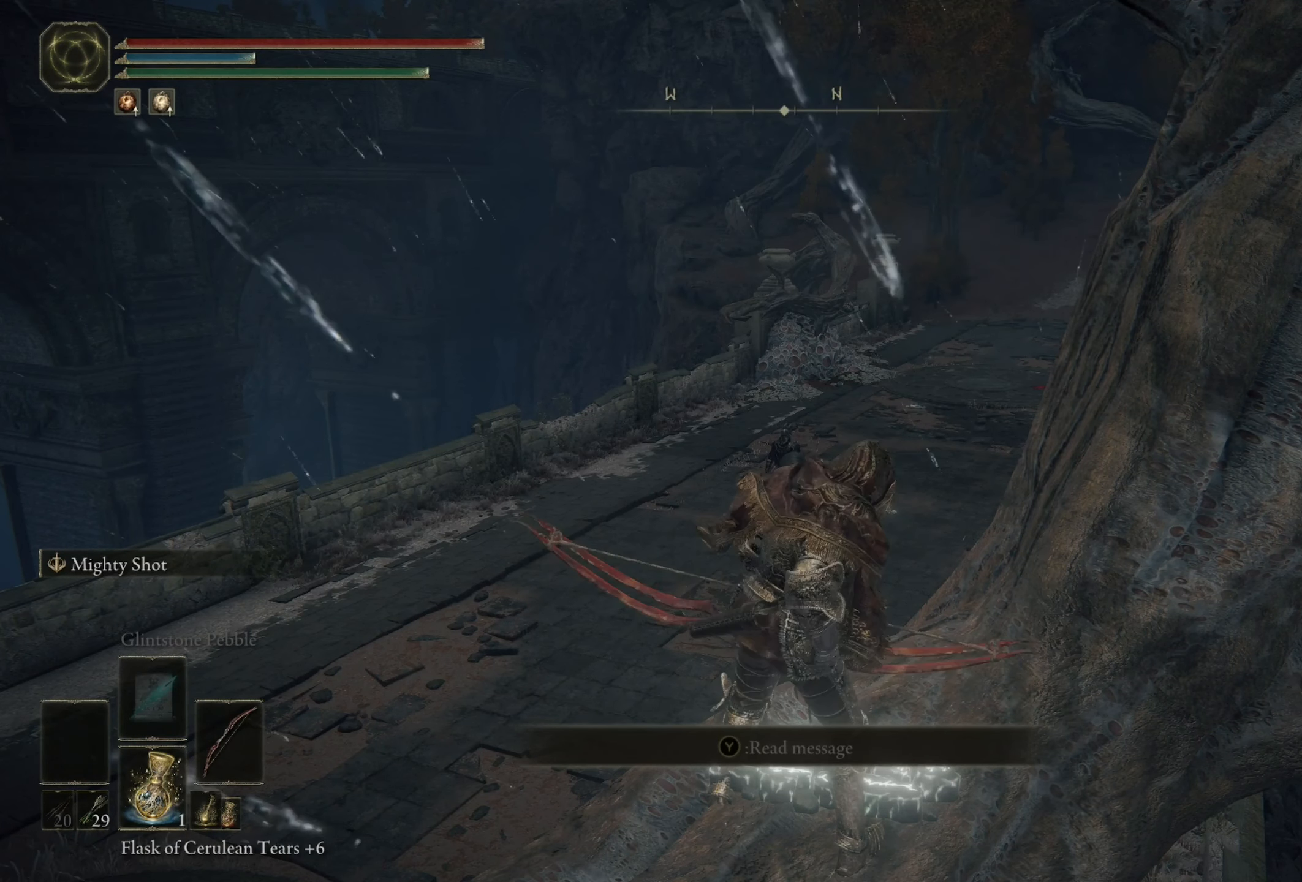
{"buttons": [], "left_stick": "center", "right_stick": "center", "events": [[283, "R2", "up"]]}
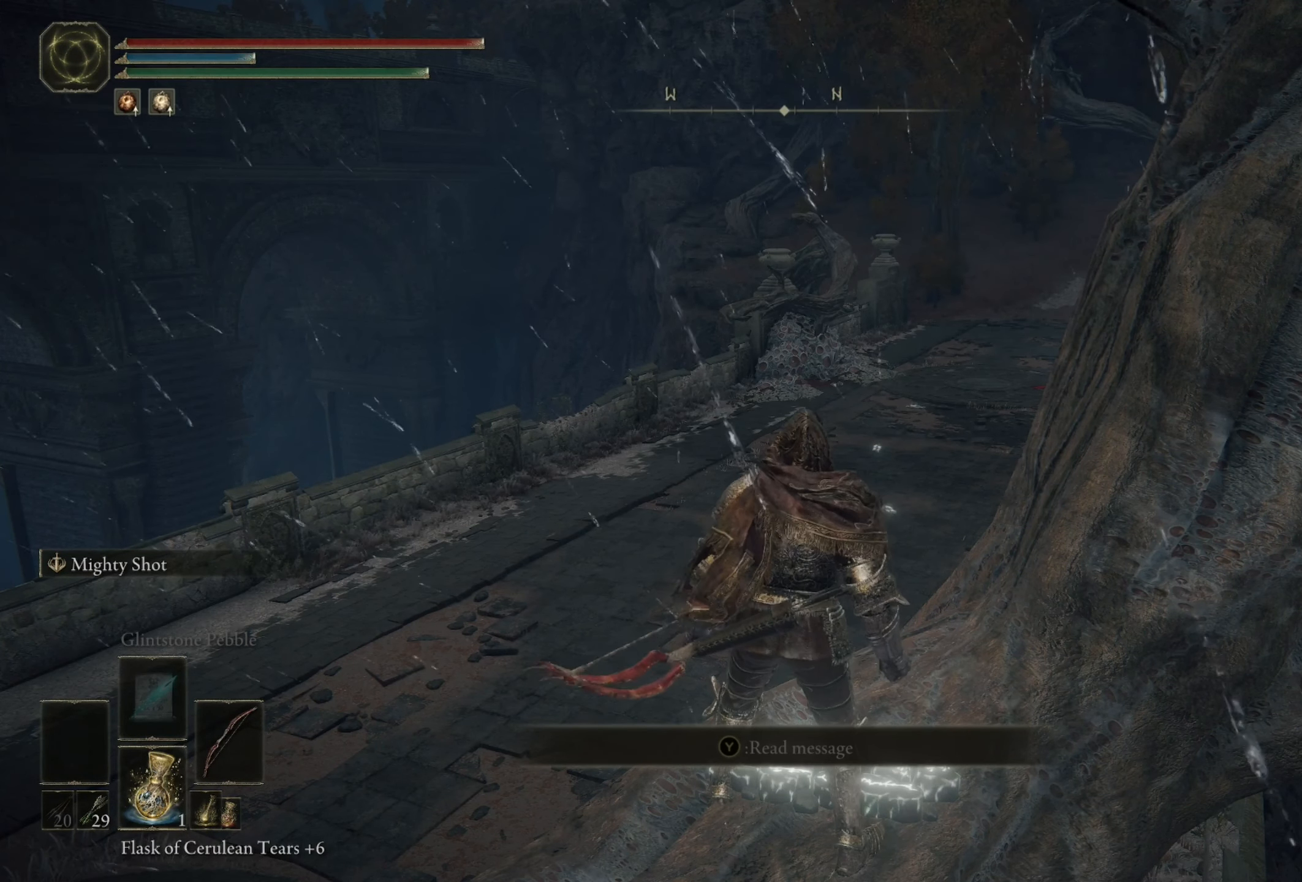
{"buttons": ["R2"], "left_stick": "center", "right_stick": "center", "events": [[183, "R2", "down"]]}
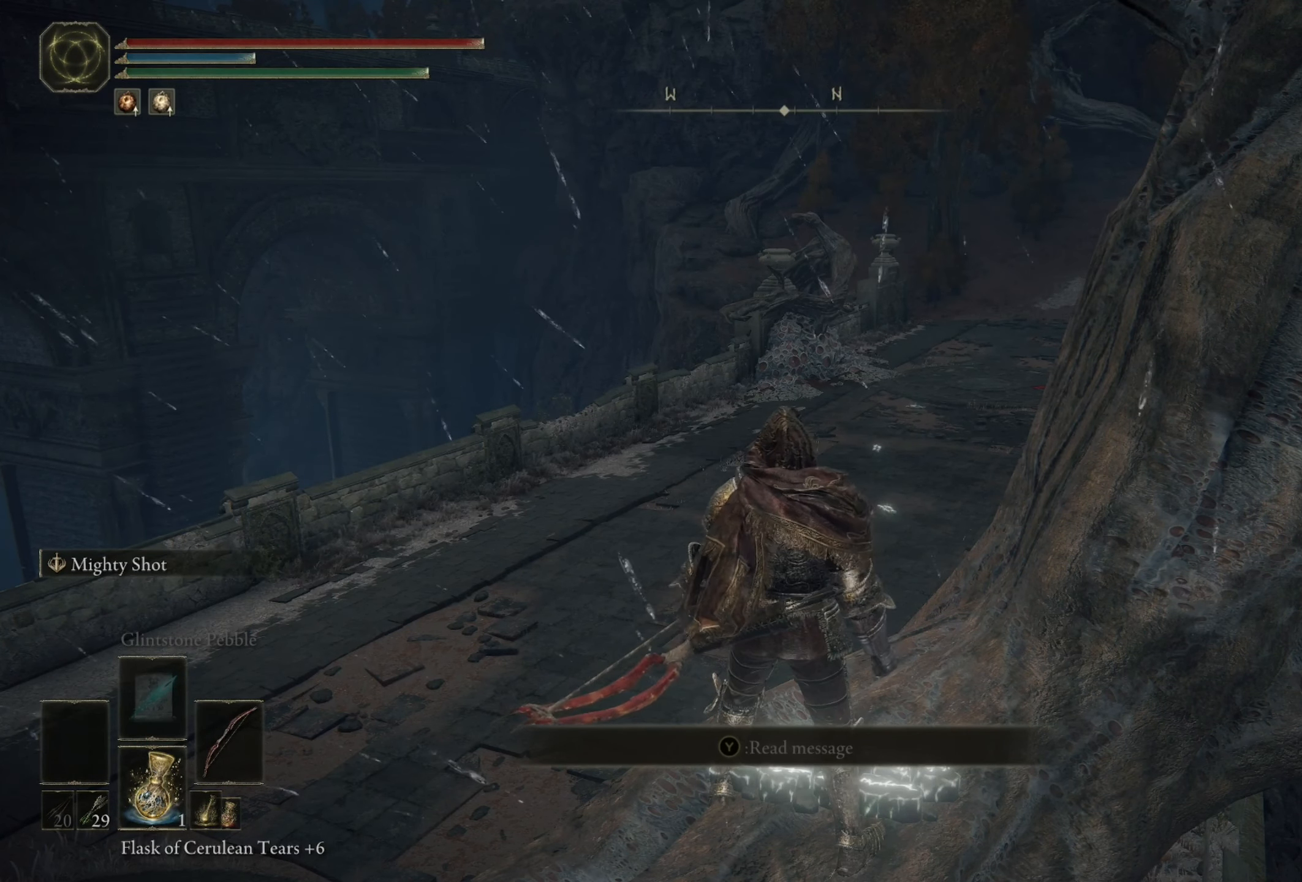
{"buttons": ["R2"], "left_stick": "center", "right_stick": "center", "events": [[216, "R2", "up"], [483, "R2", "down"]]}
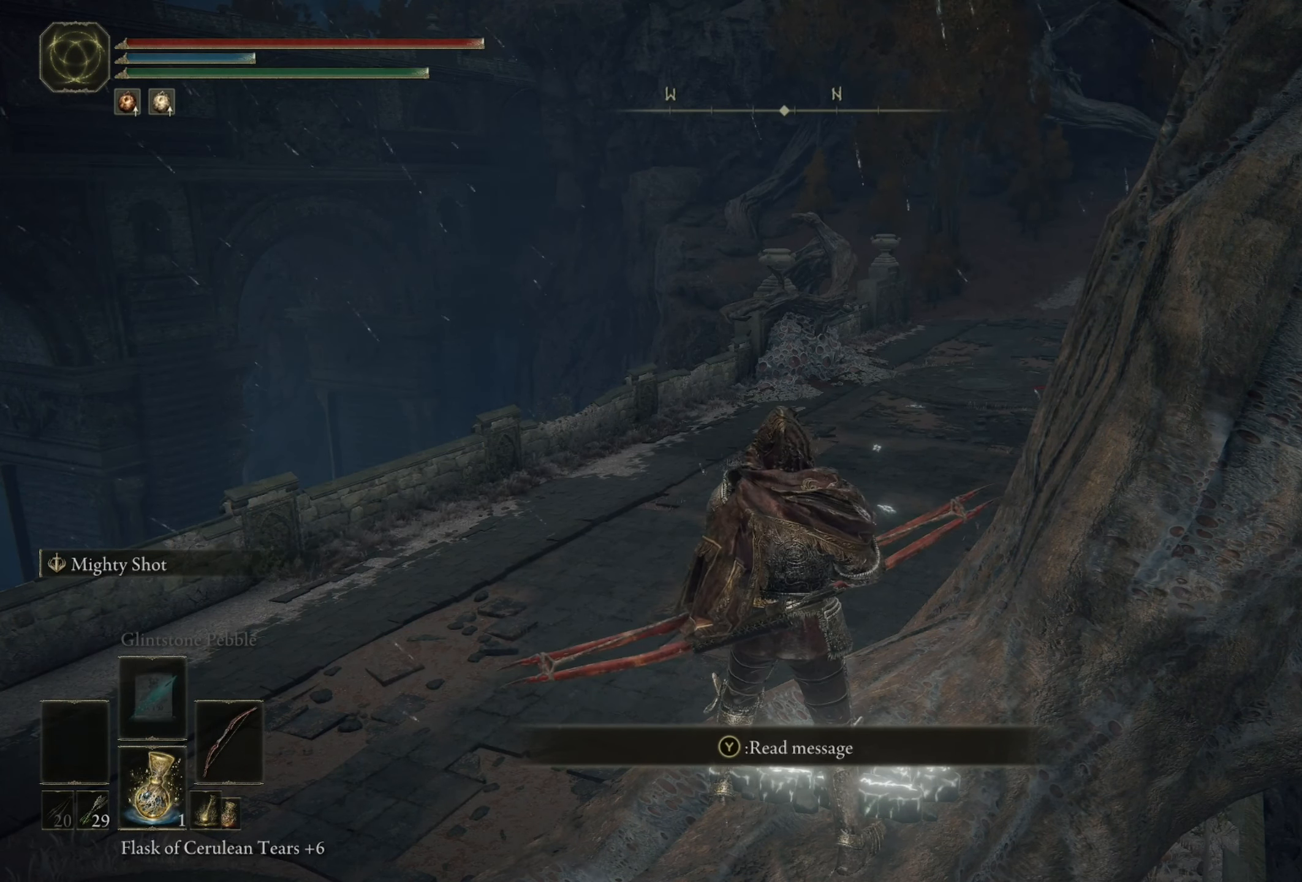
{"buttons": ["R2"], "left_stick": "center", "right_stick": "center", "events": []}
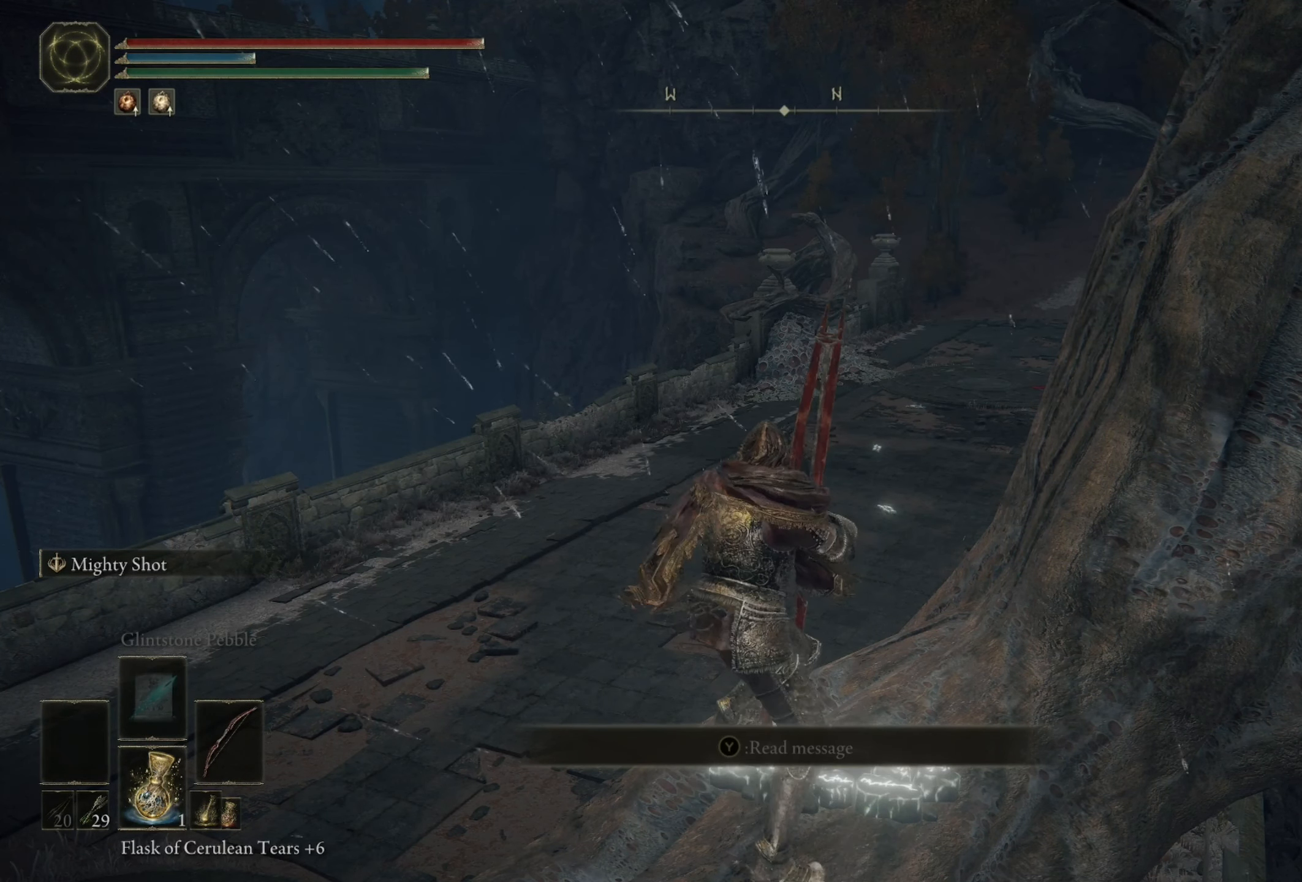
{"buttons": ["R2"], "left_stick": "center", "right_stick": "center", "events": []}
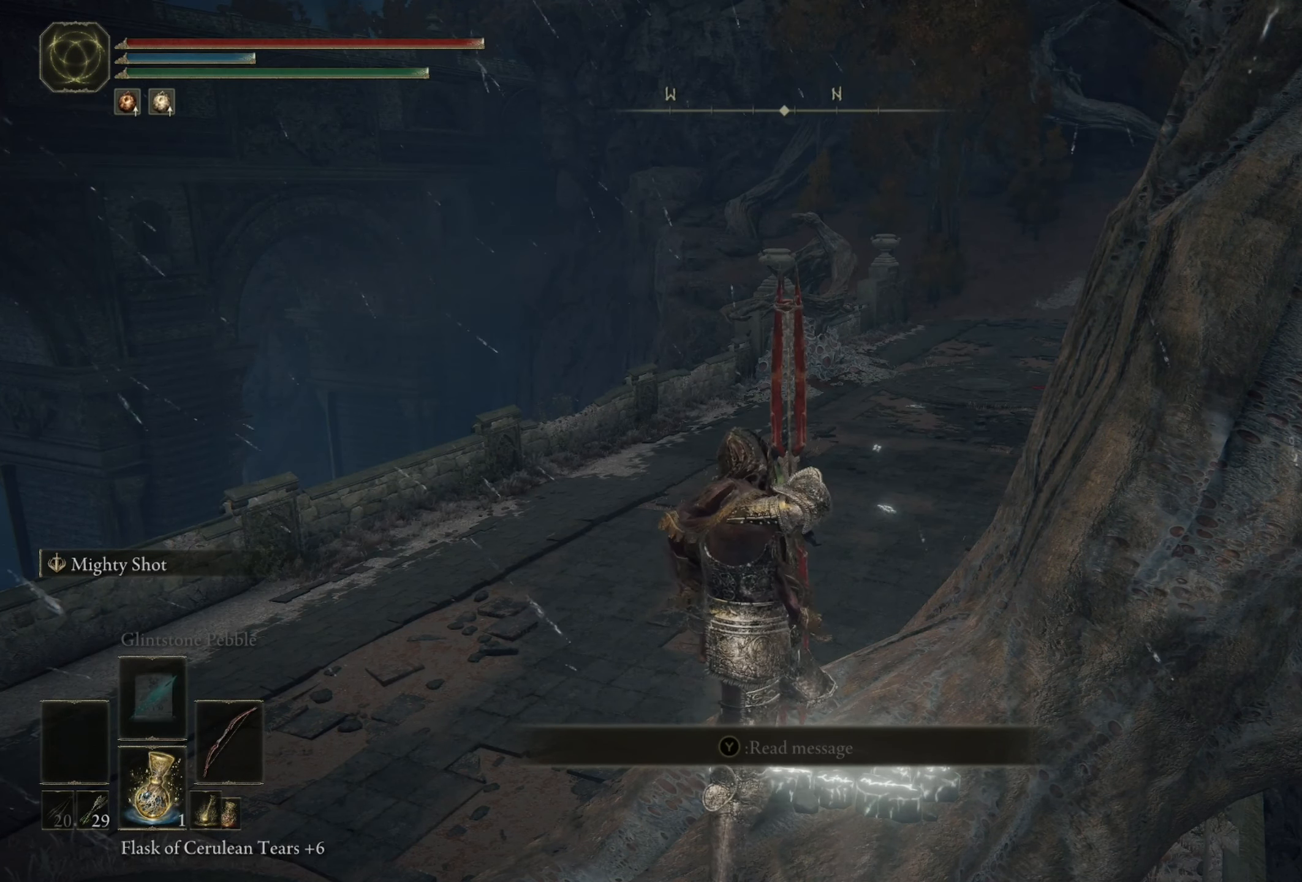
{"buttons": ["R2"], "left_stick": "center", "right_stick": "center", "events": []}
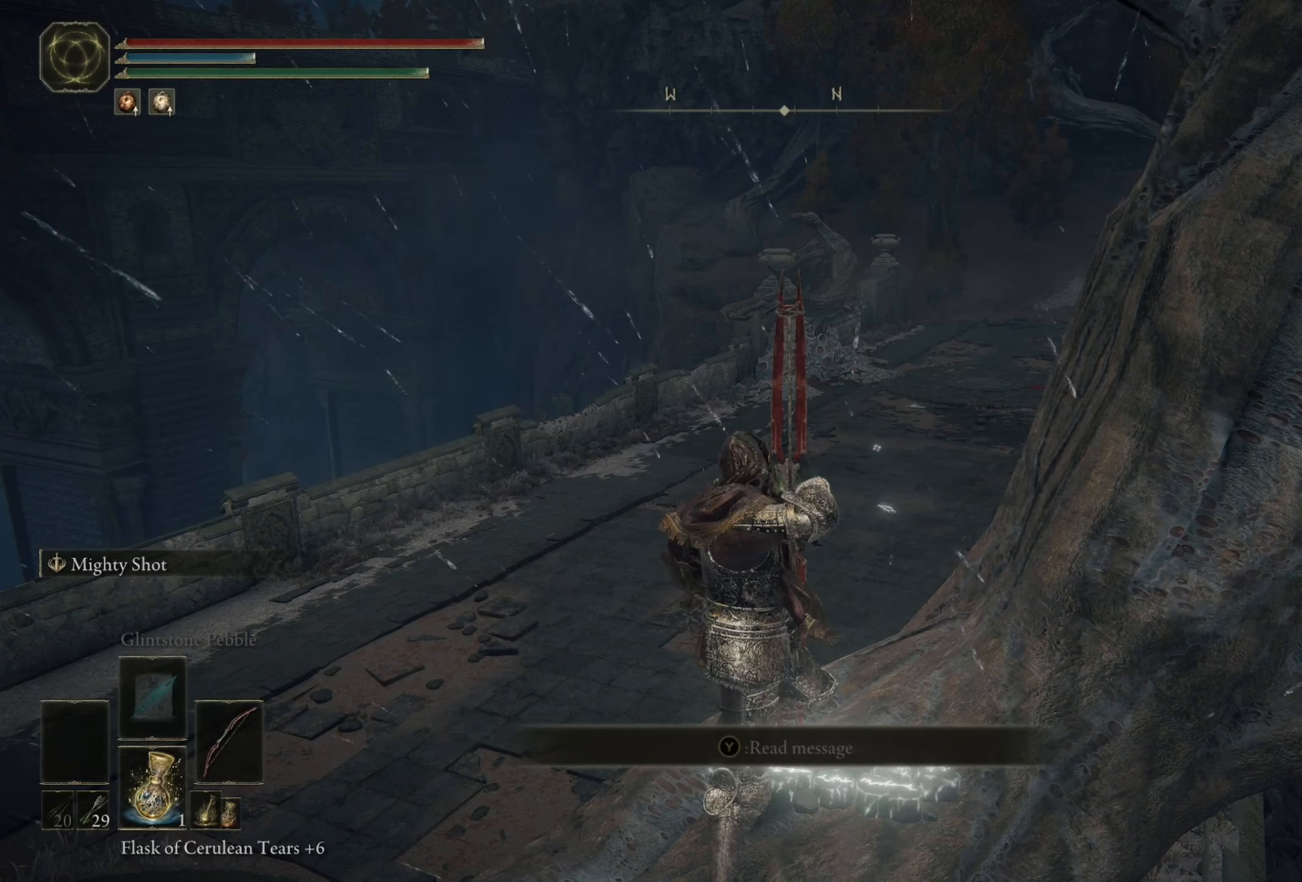
{"buttons": ["R2"], "left_stick": "center", "right_stick": "center", "events": []}
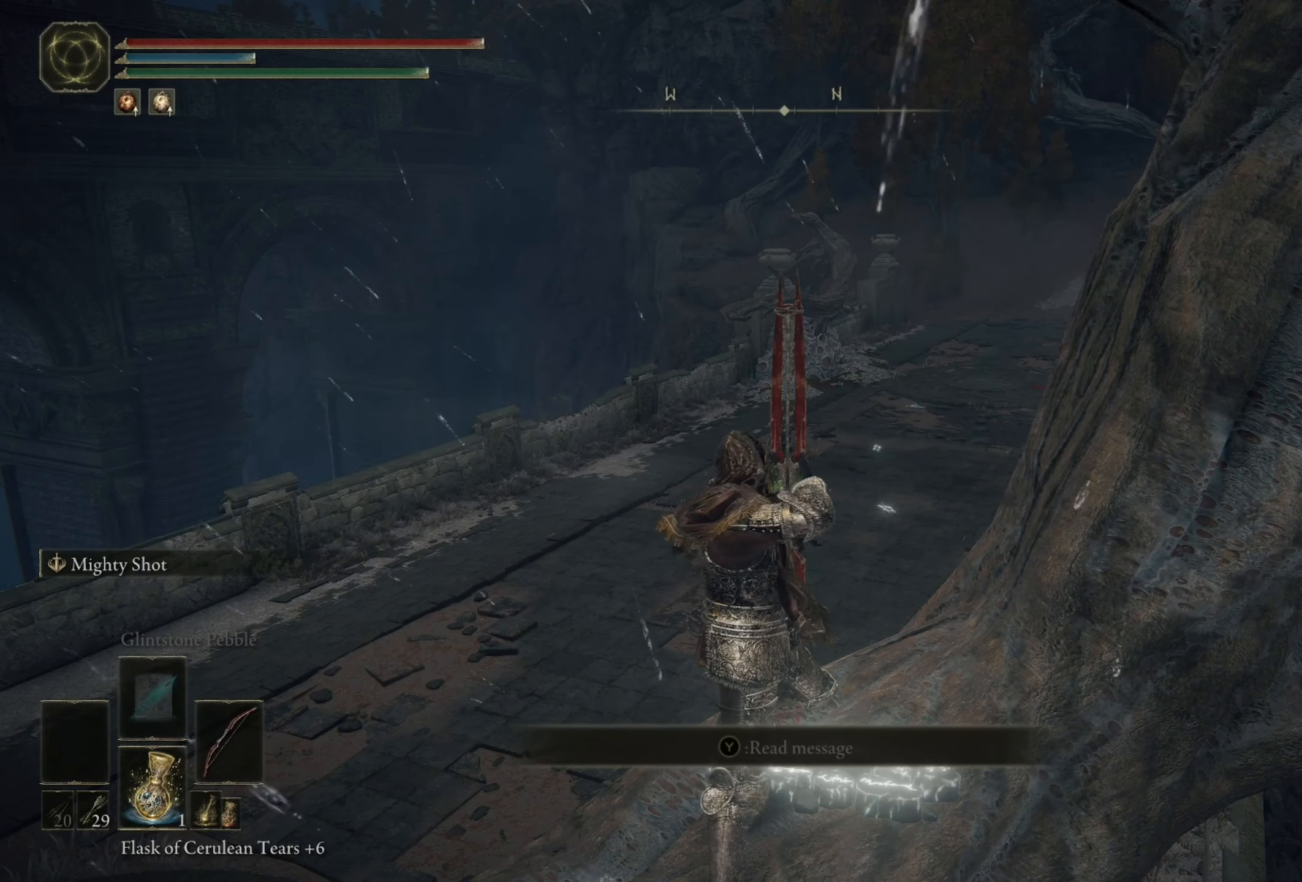
{"buttons": ["R2"], "left_stick": "center", "right_stick": "center", "events": [[183, "R3", "down"], [283, "R3", "up"]]}
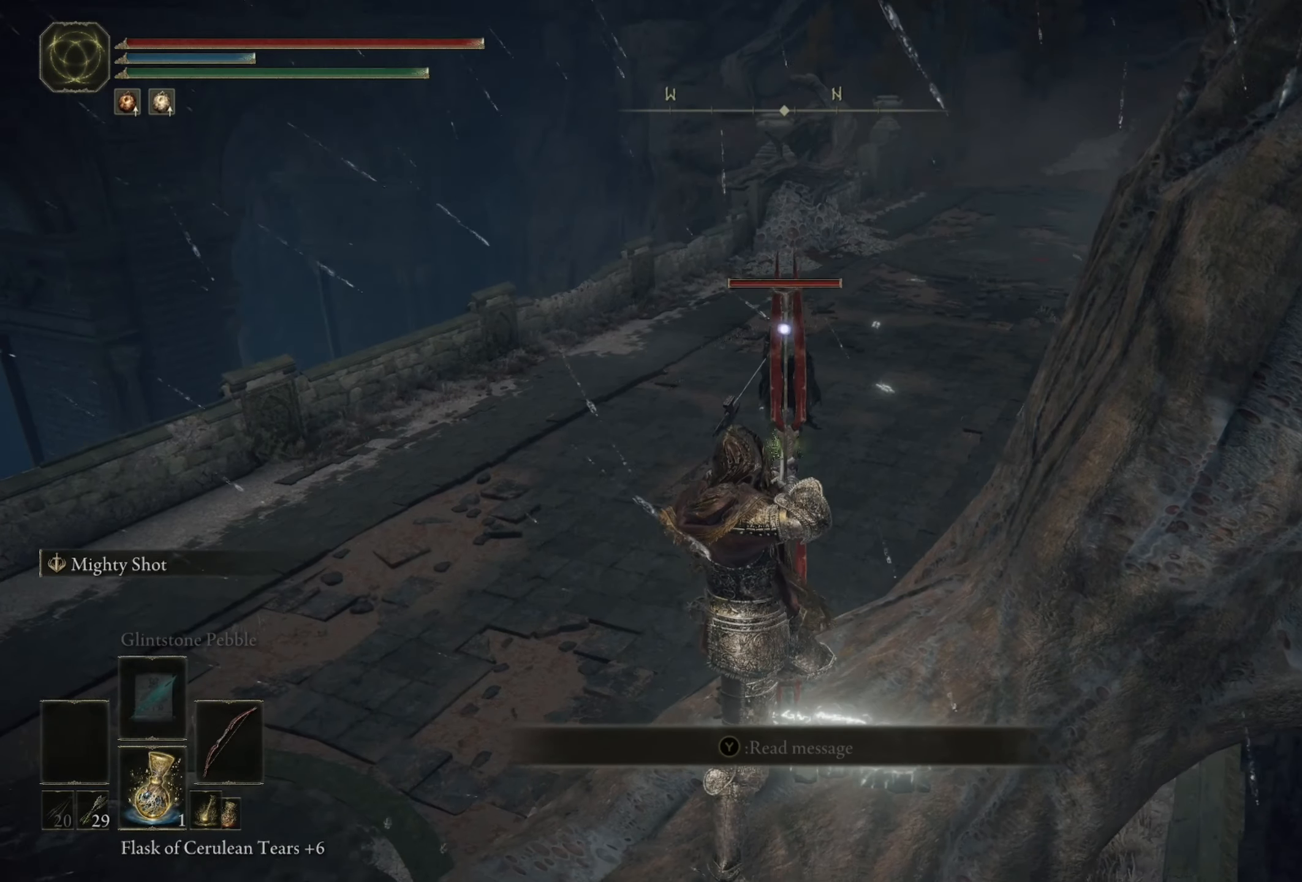
{"buttons": [], "left_stick": "center", "right_stick": "center", "events": [[317, "R2", "up"]]}
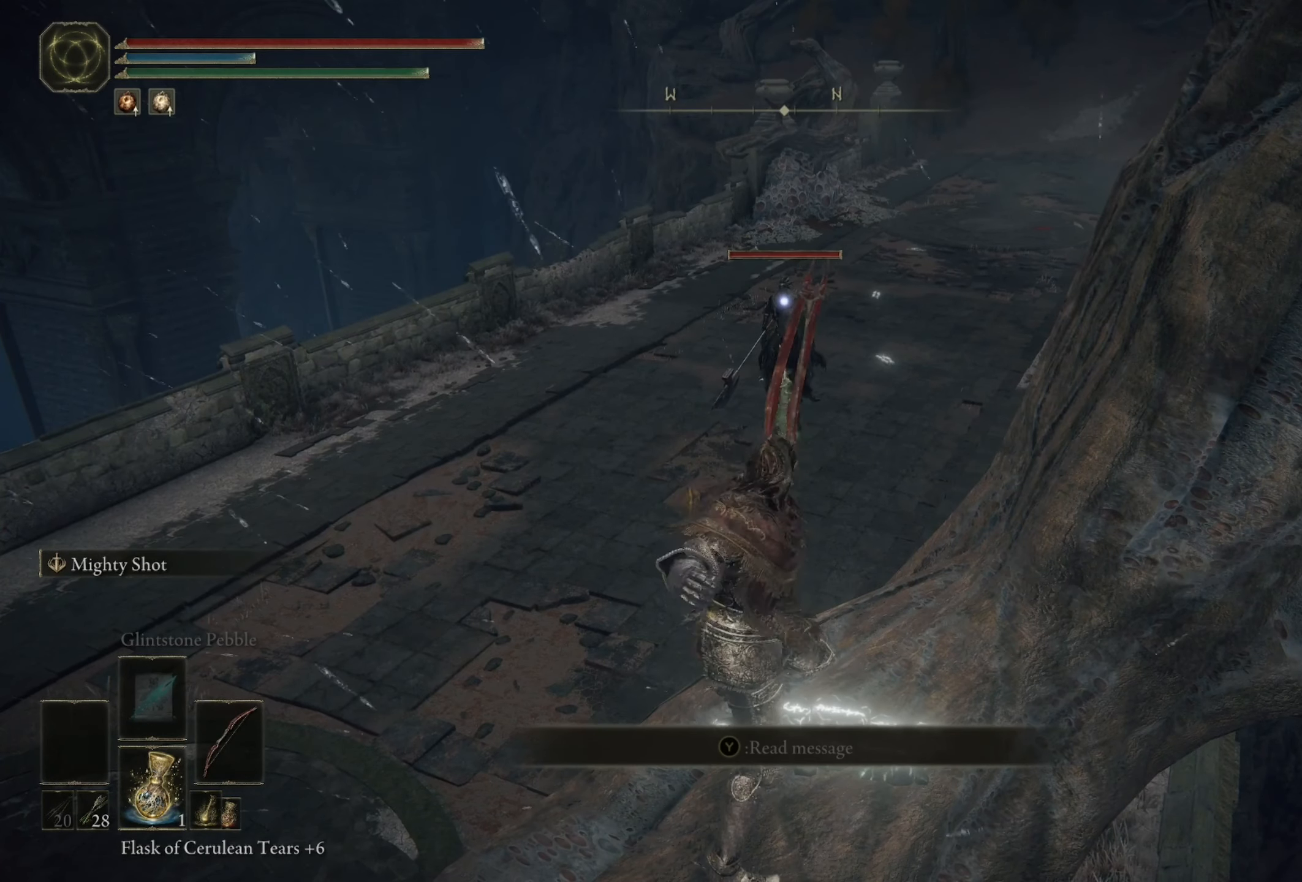
{"buttons": [], "left_stick": "center", "right_stick": "center", "events": []}
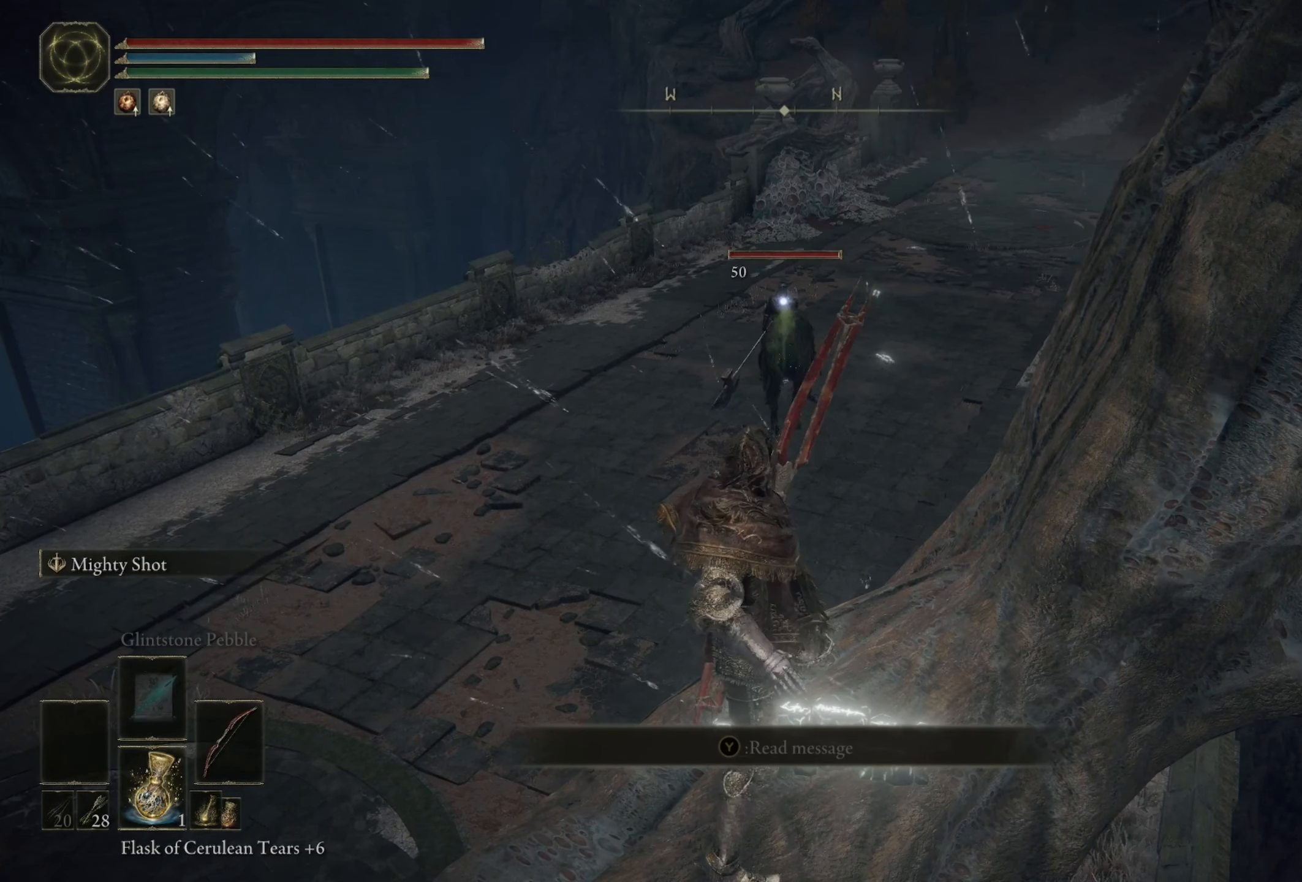
{"buttons": ["R2"], "left_stick": "center", "right_stick": "center", "events": [[17, "R2", "down"]]}
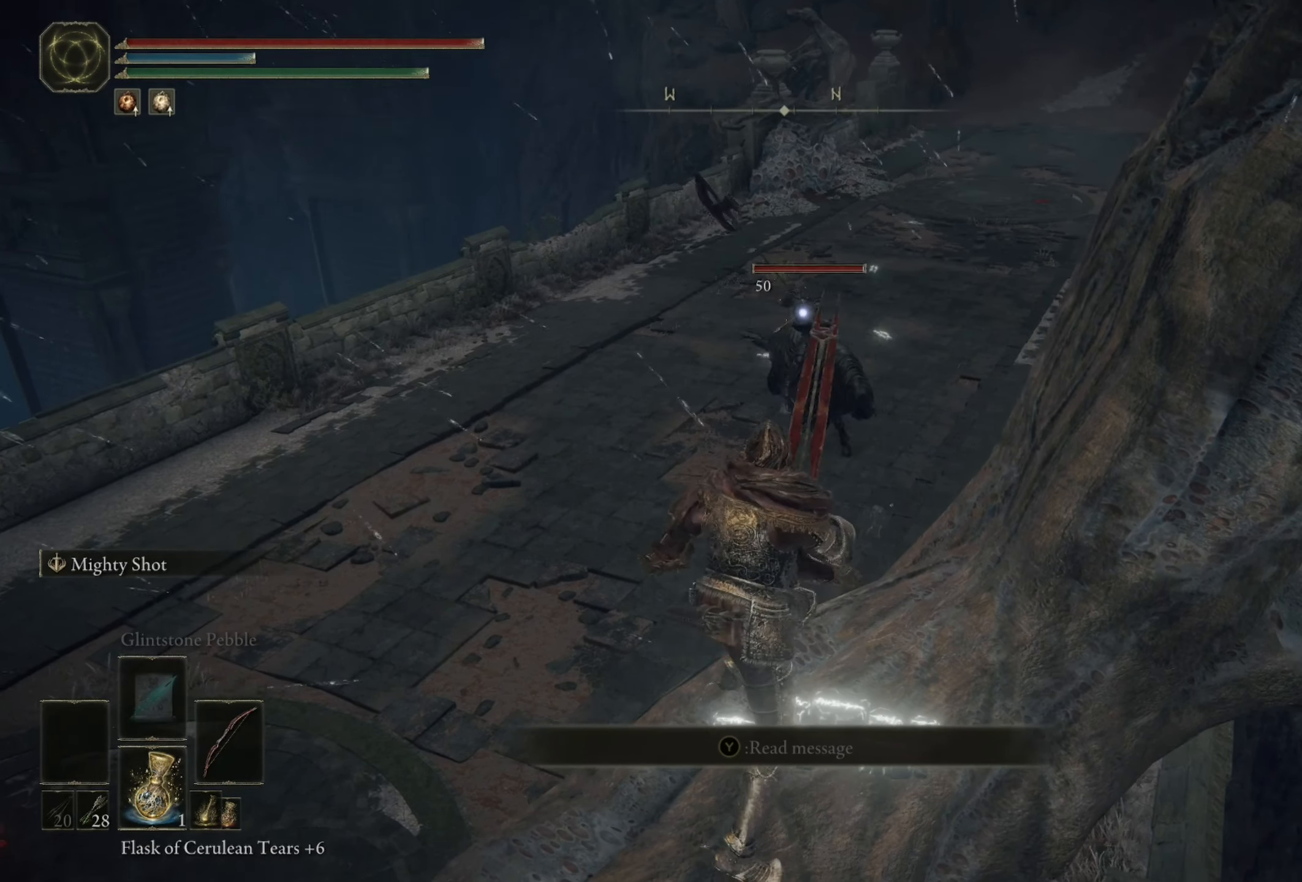
{"buttons": ["R2"], "left_stick": "center", "right_stick": "center", "events": []}
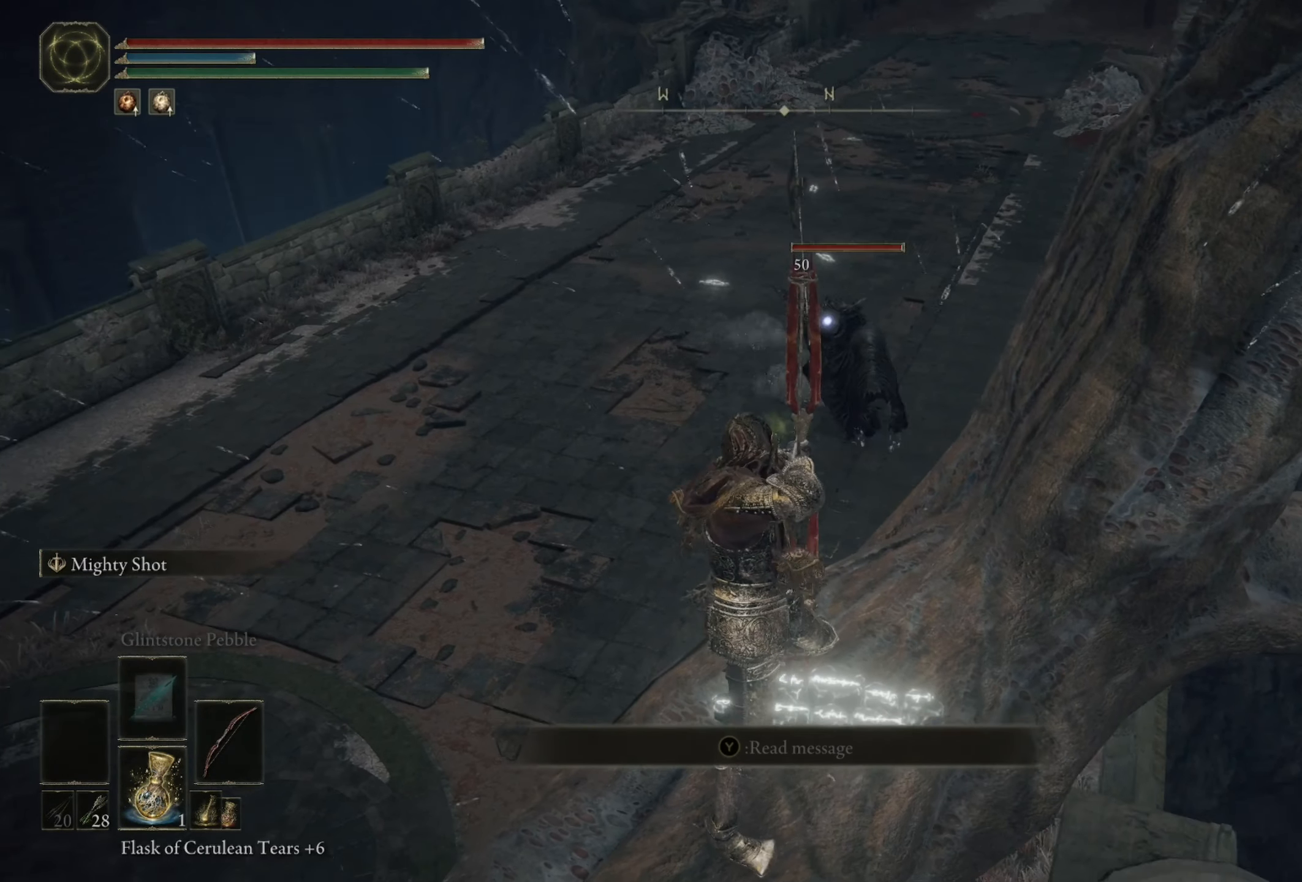
{"buttons": ["R2"], "left_stick": "center", "right_stick": "center", "events": []}
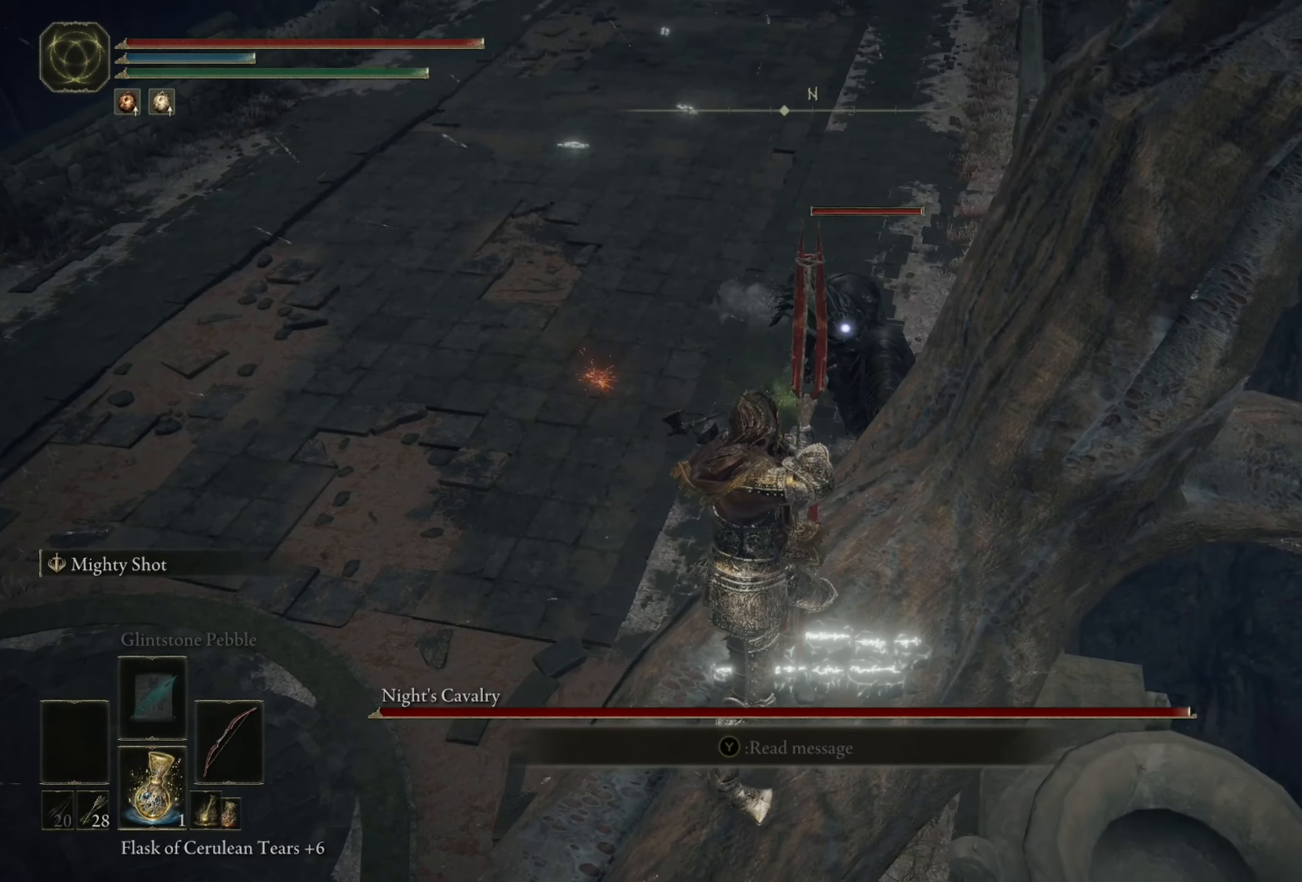
{"buttons": [], "left_stick": "center", "right_stick": "center", "events": [[150, "R2", "up"]]}
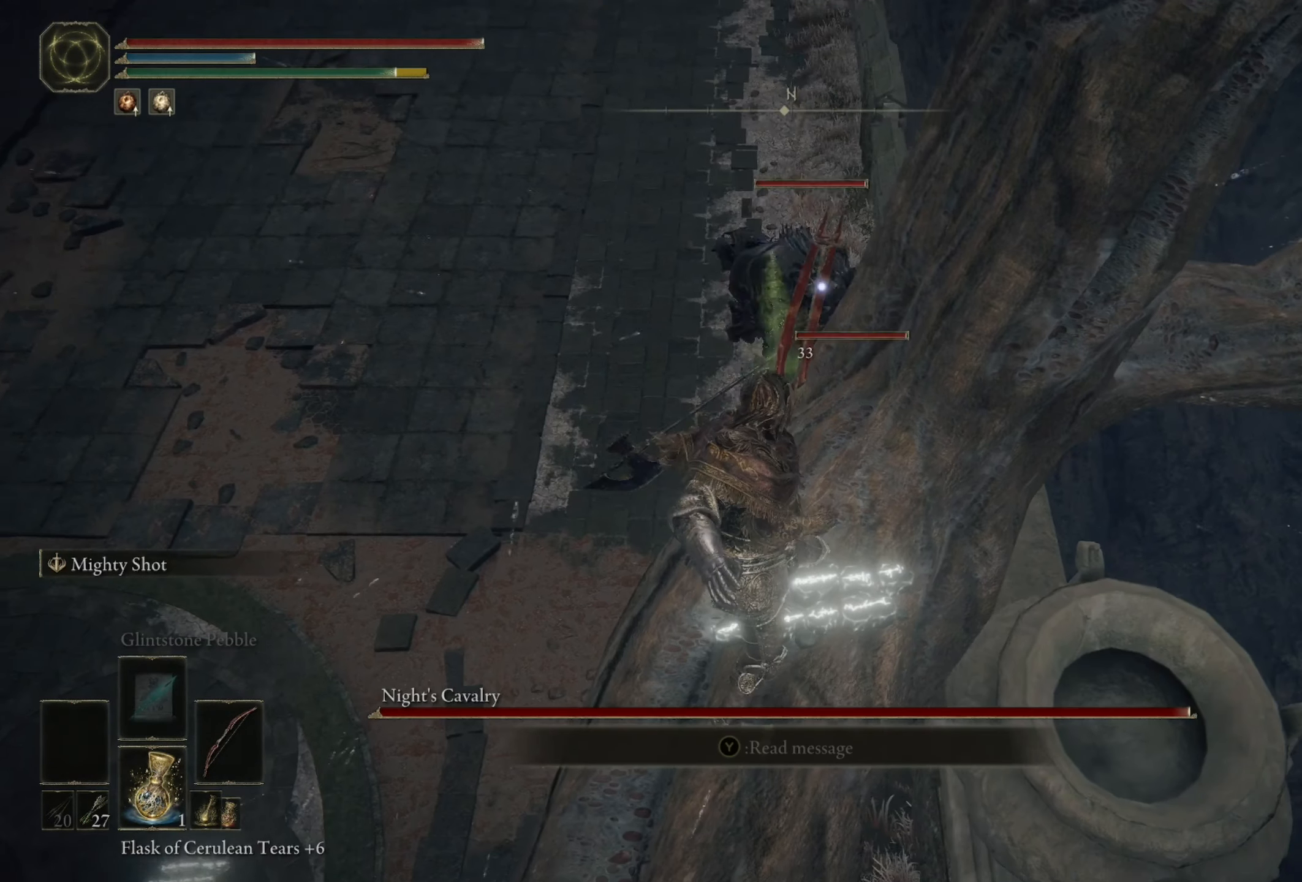
{"buttons": [], "left_stick": "center", "right_stick": "center", "events": []}
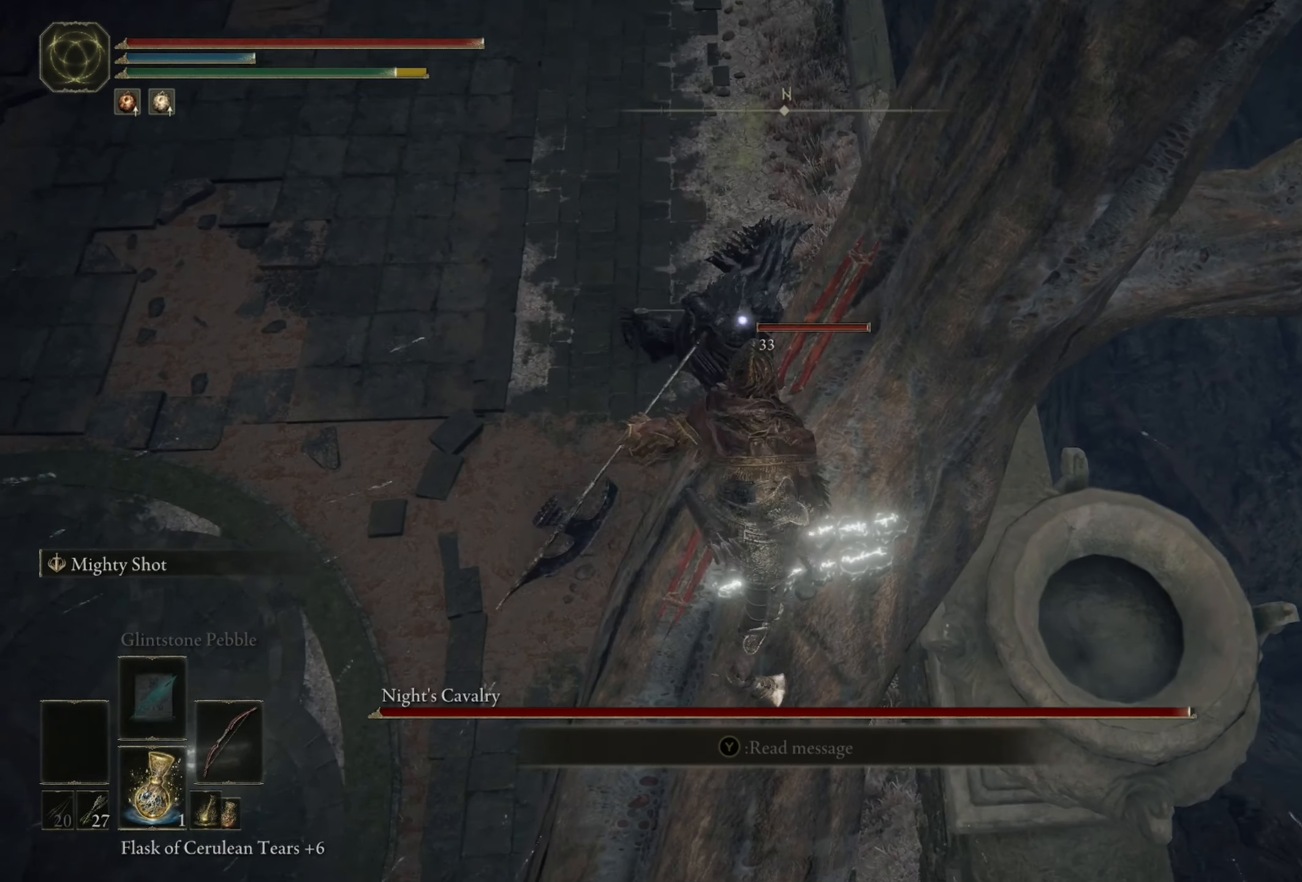
{"buttons": [], "left_stick": "center", "right_stick": "center", "events": []}
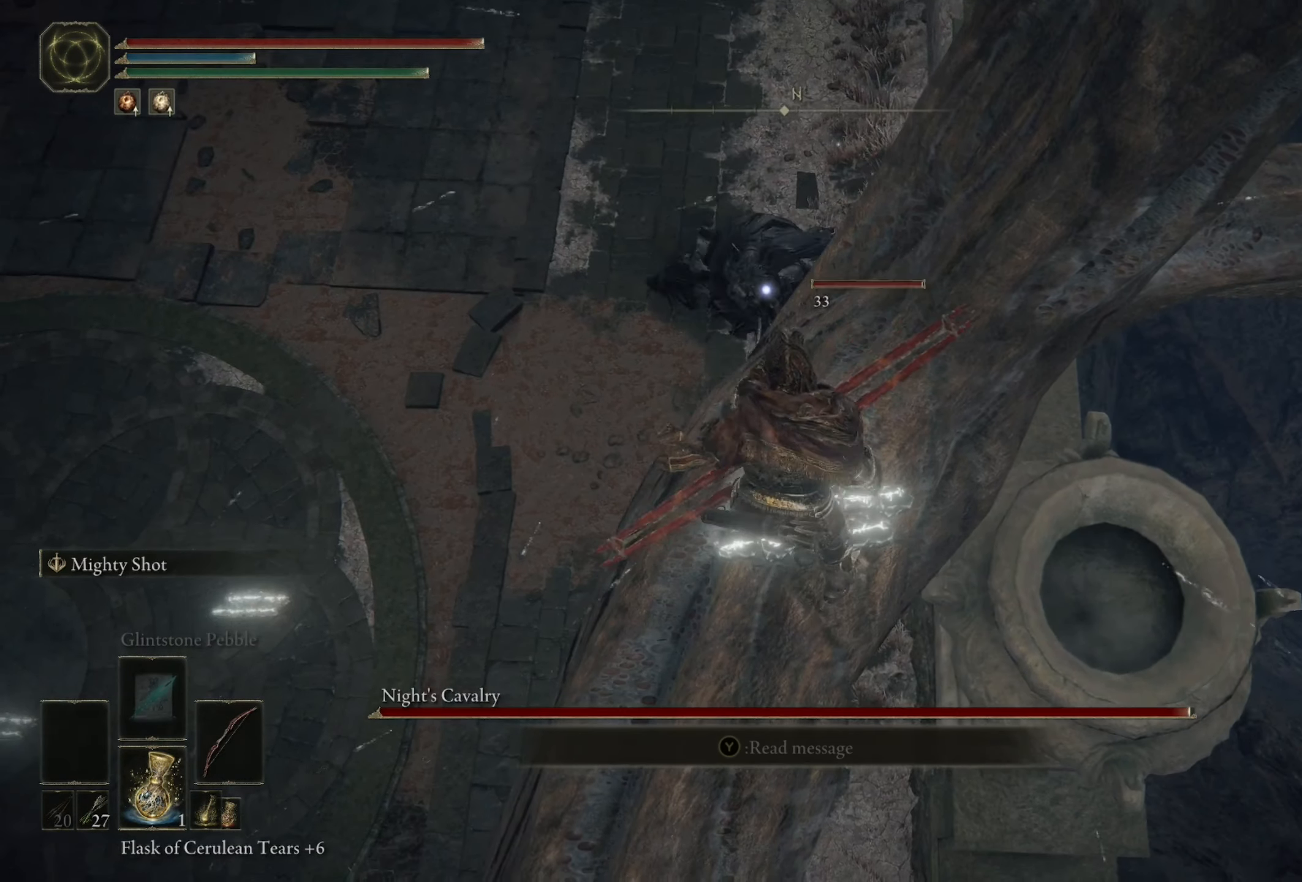
{"buttons": [], "left_stick": "center", "right_stick": "center"}
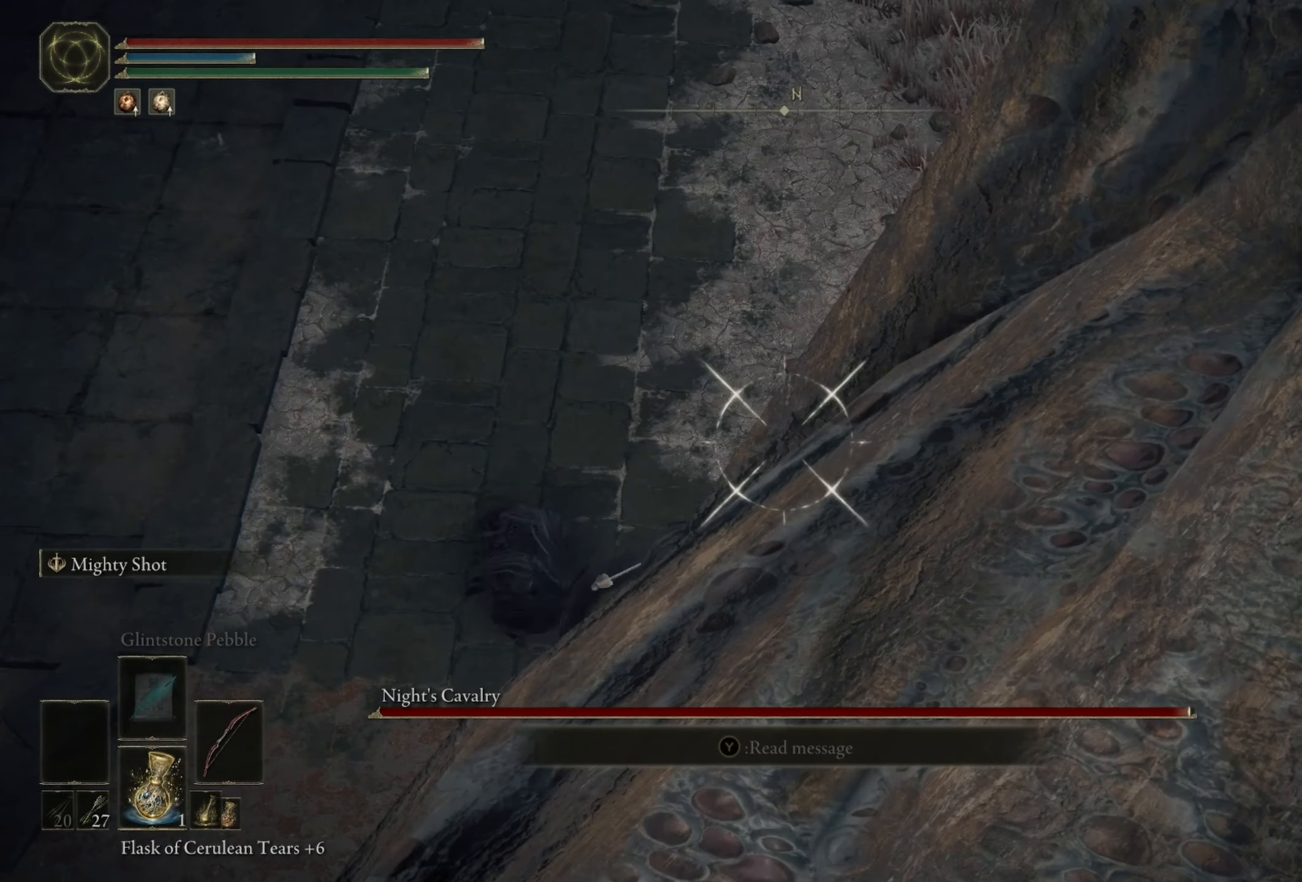
{"buttons": [], "left_stick": "center", "right_stick": "center", "events": [[17, "right_stick", "left"], [317, "right_stick", "center"]]}
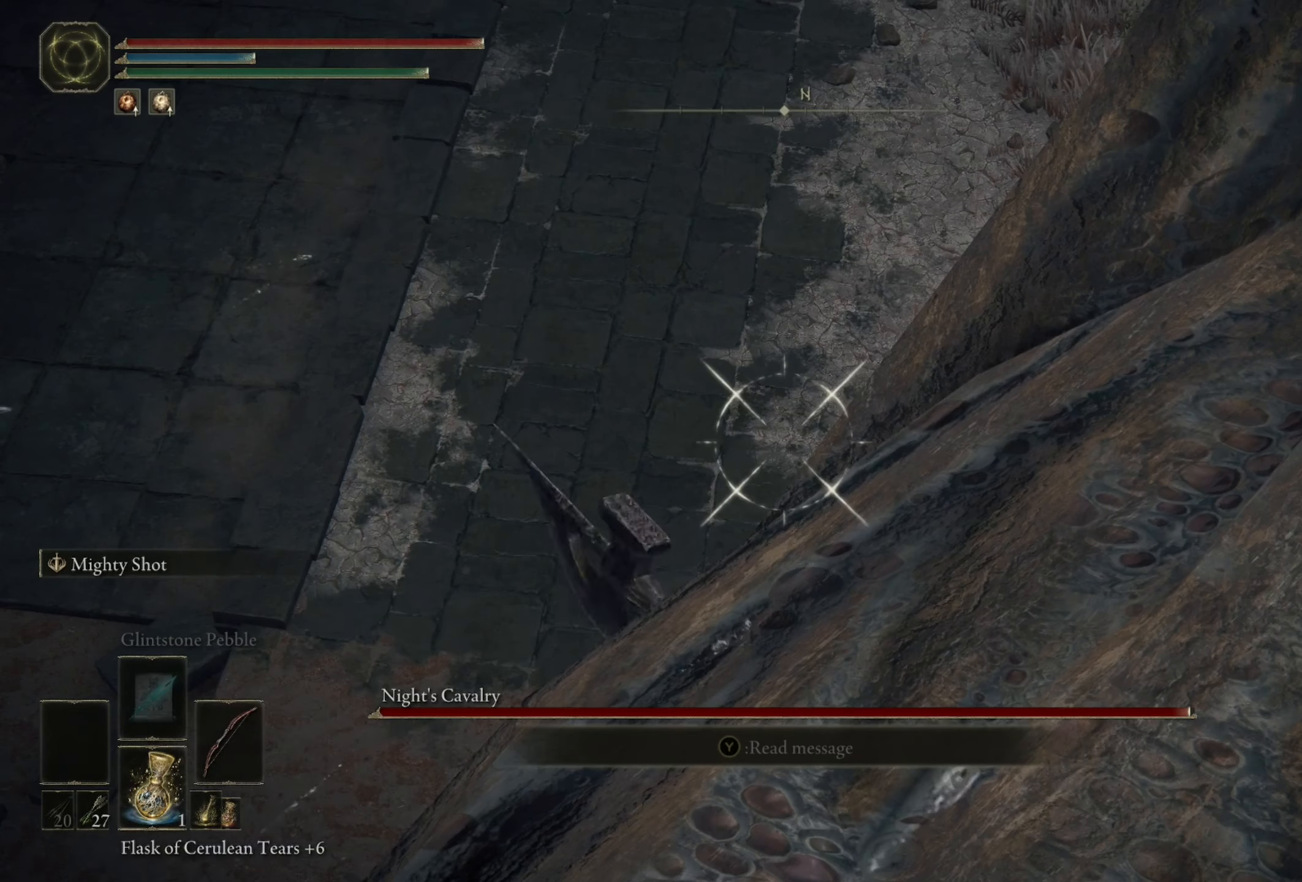
{"buttons": [], "left_stick": "center", "right_stick": "center", "events": []}
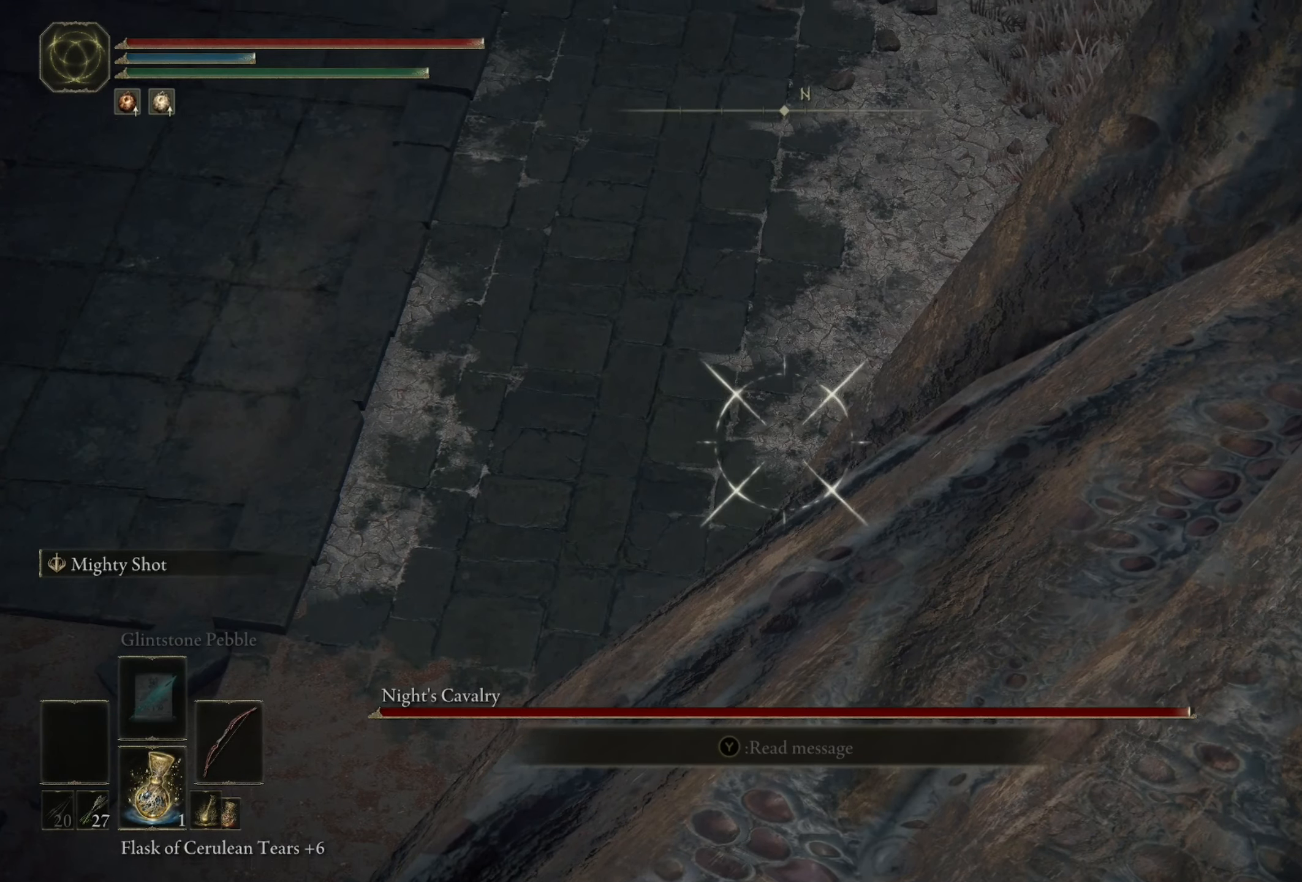
{"buttons": [], "left_stick": "center", "right_stick": "center", "events": [[17, "right_stick", "up"], [150, "right_stick", "center"]]}
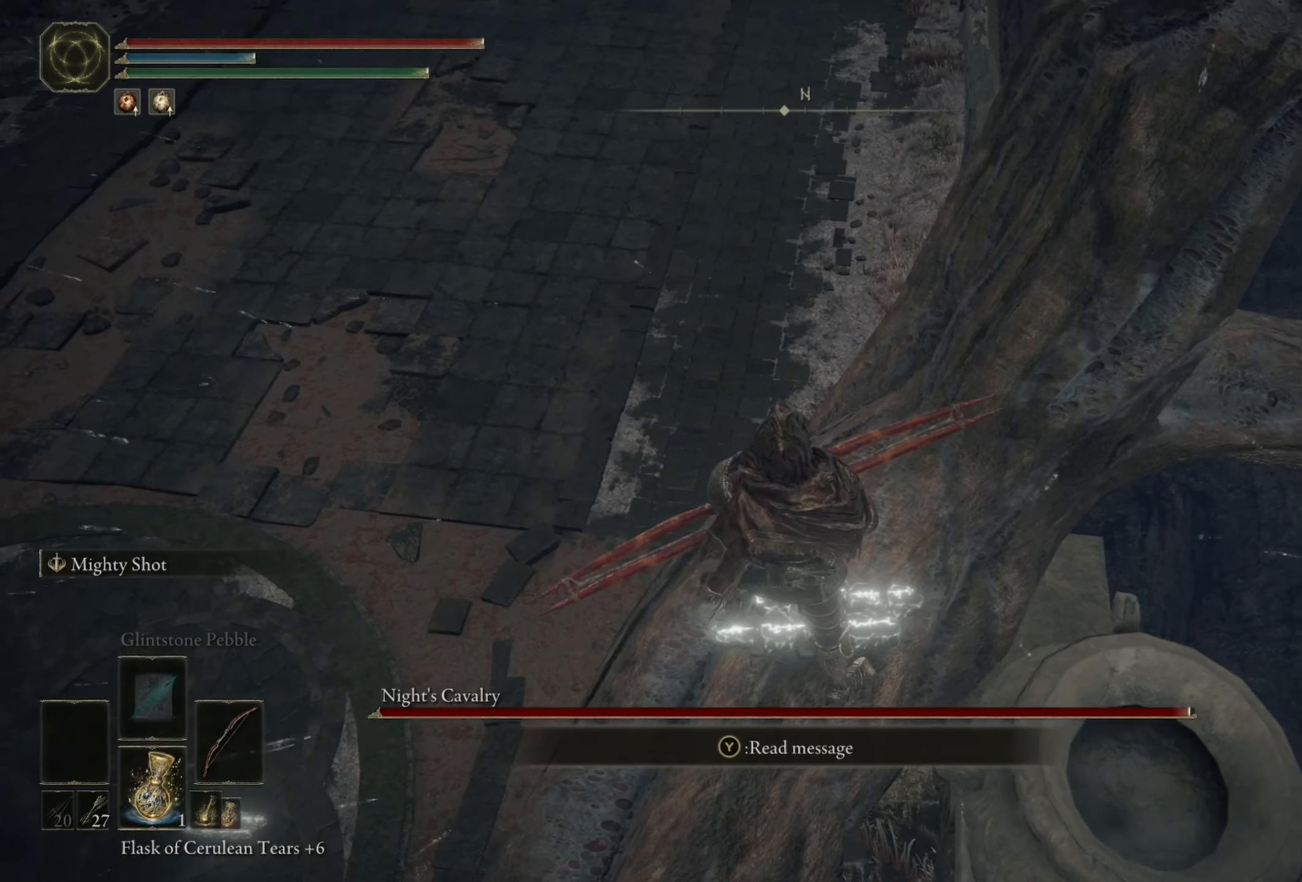
{"buttons": ["R1"], "left_stick": "center", "right_stick": "left", "events": [[250, "right_stick", "down-left"], [417, "R1", "down"], [417, "right_stick", "left"]]}
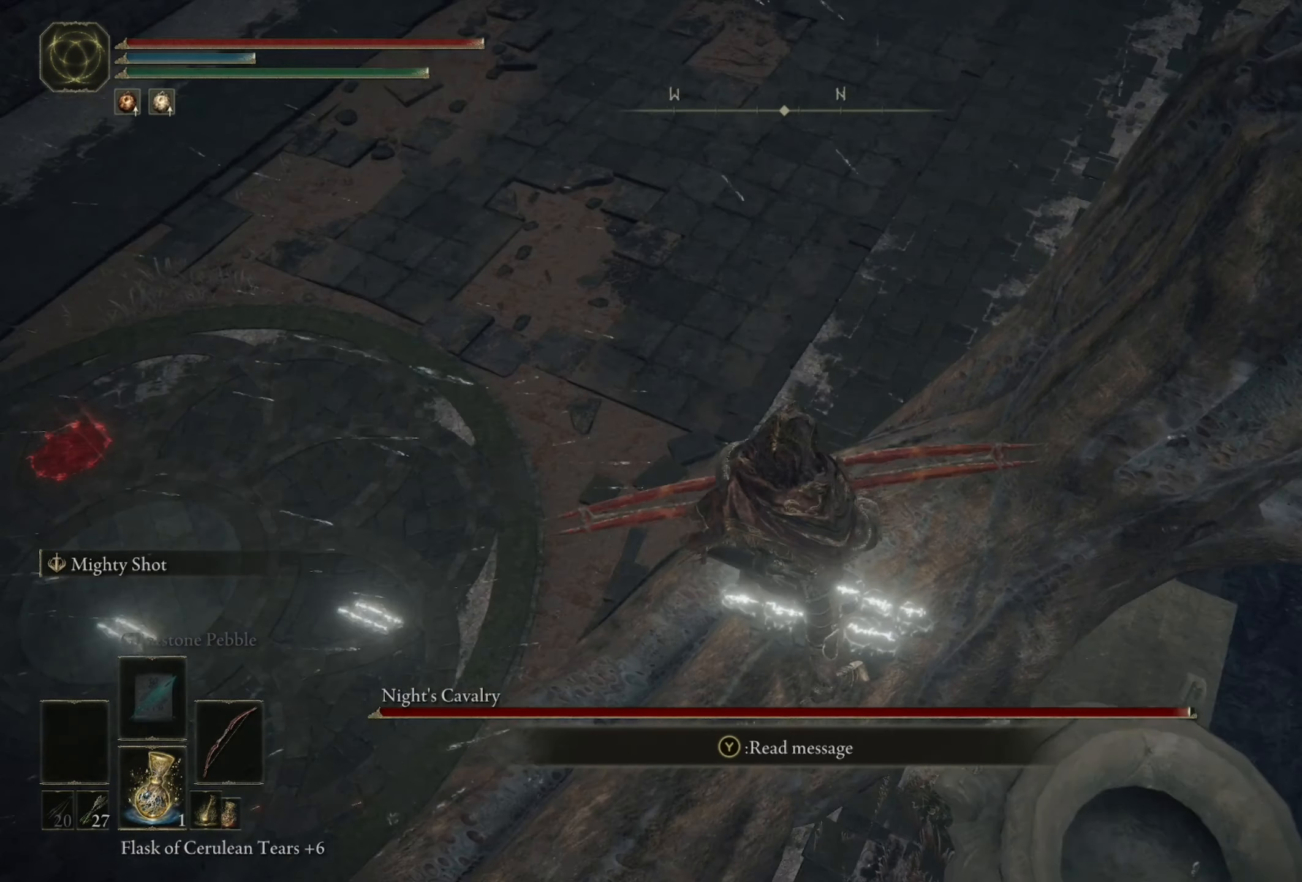
{"buttons": [], "left_stick": "center", "right_stick": "center", "events": [[17, "right_stick", "center"], [384, "R1", "up"]]}
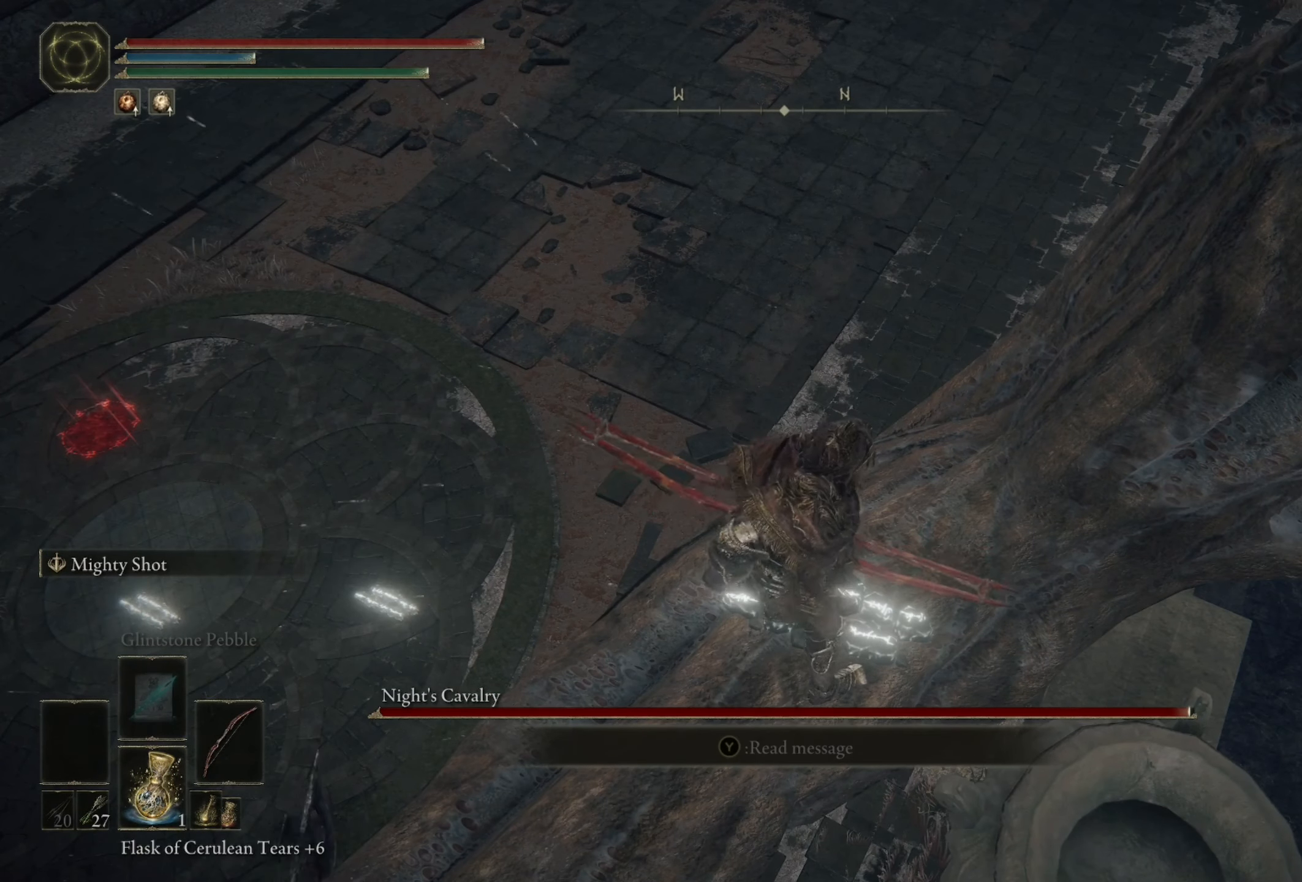
{"buttons": [], "left_stick": "center", "right_stick": "center", "events": [[150, "START", "down"], [250, "START", "up"]]}
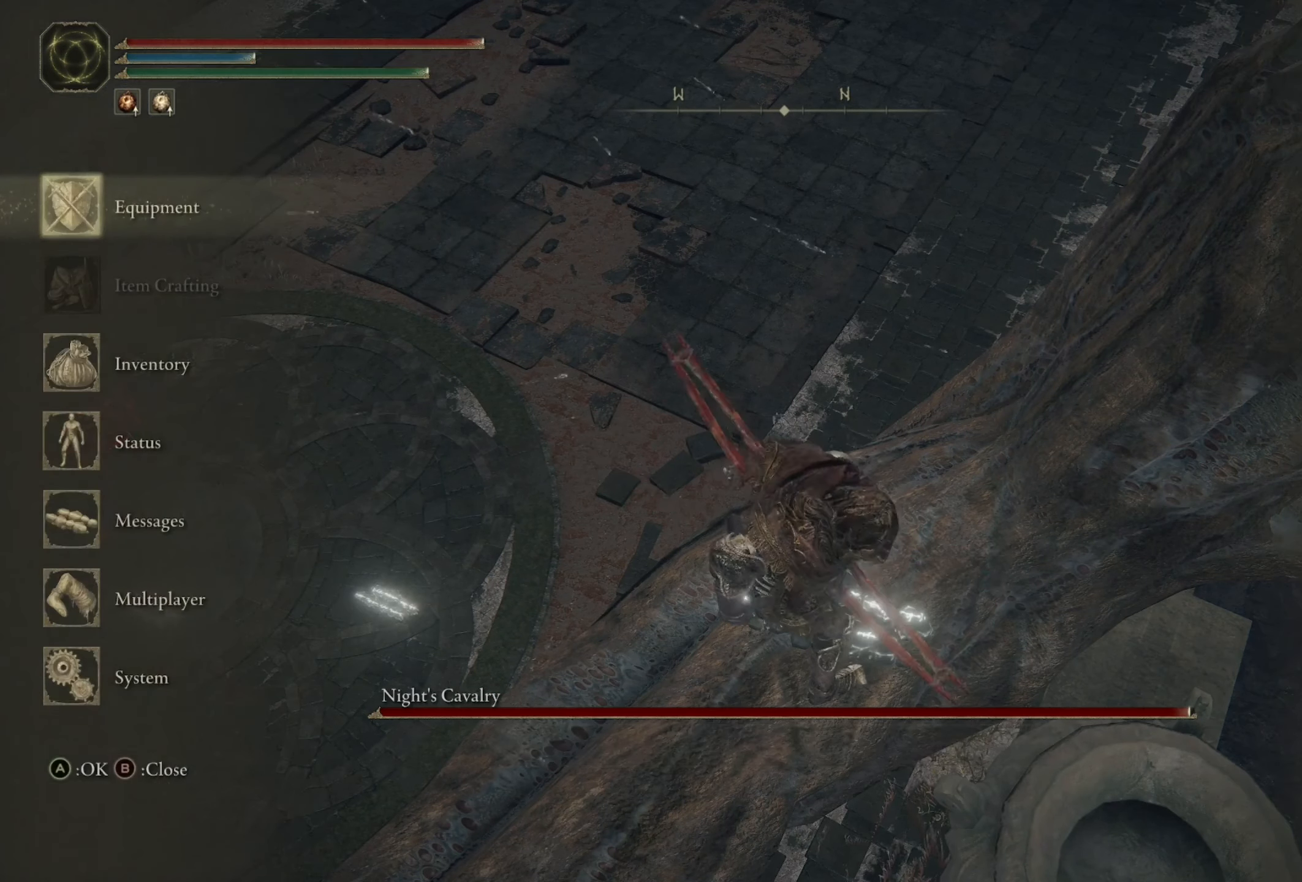
{"buttons": [], "left_stick": "center", "right_stick": "center", "events": [[84, "A", "down"], [184, "A", "up"]]}
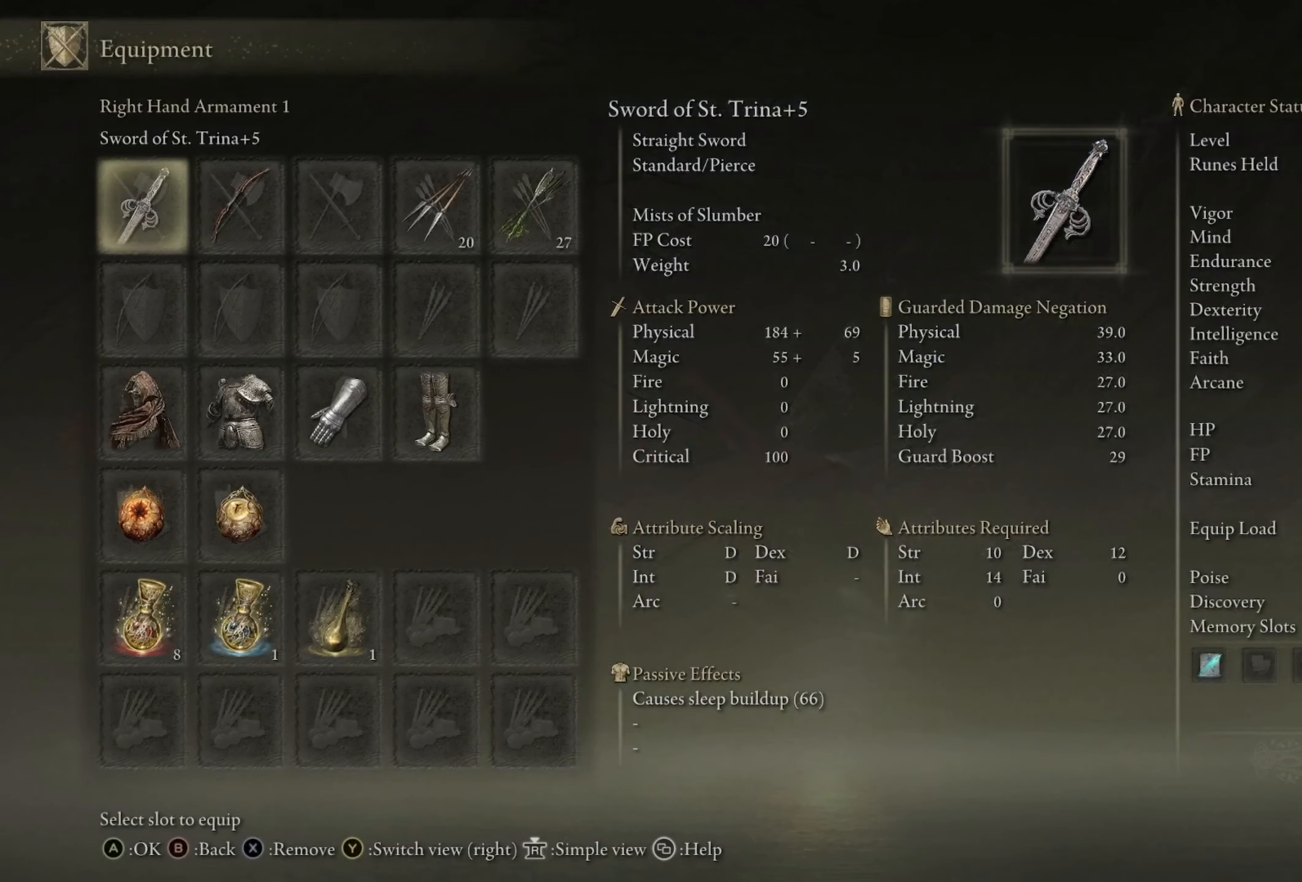
{"buttons": [], "left_stick": "center", "right_stick": "center", "events": [[50, "DPAD_RIGHT", "down"], [284, "DPAD_RIGHT", "up"], [384, "DPAD_RIGHT", "down"], [450, "DPAD_RIGHT", "up"]]}
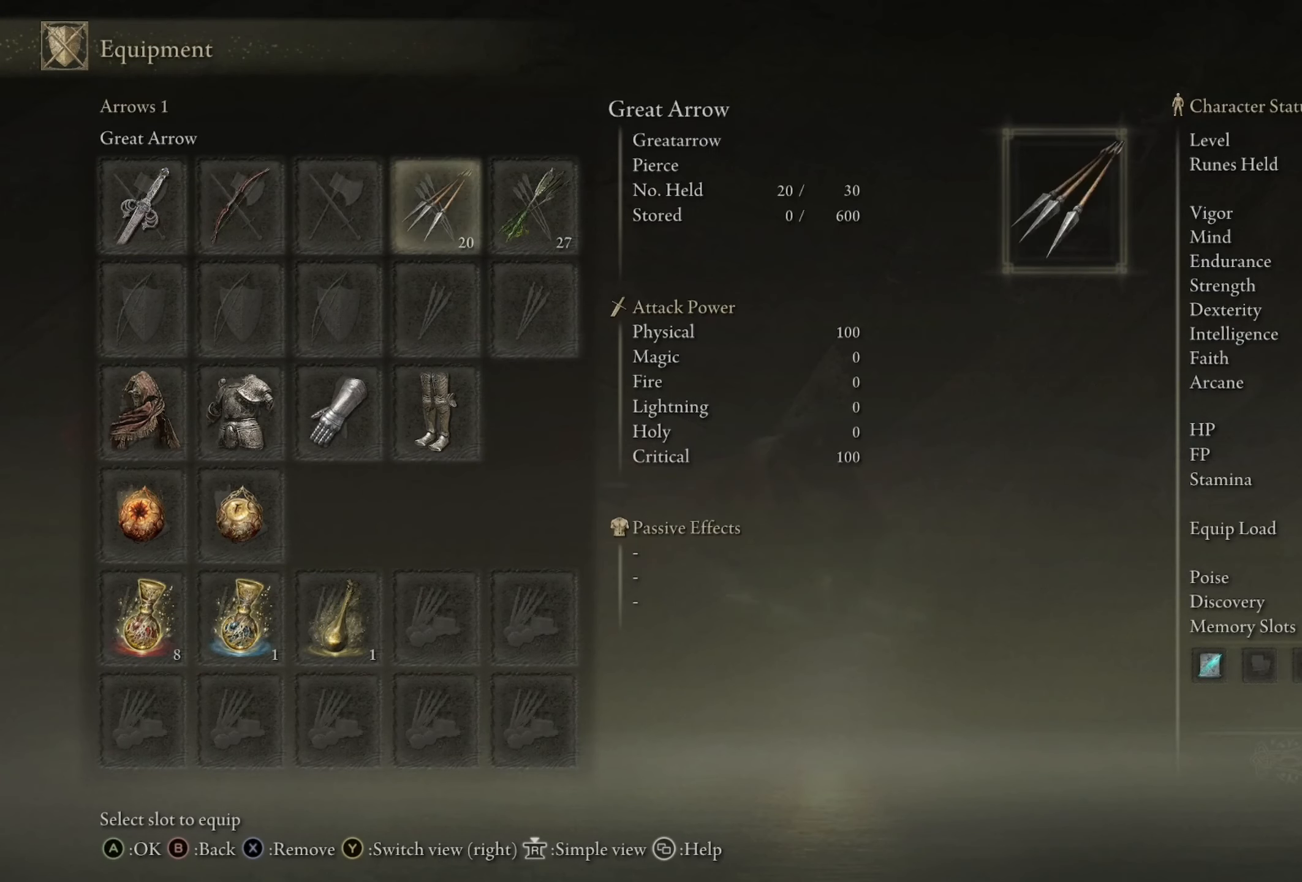
{"buttons": [], "left_stick": "center", "right_stick": "center", "events": [[217, "X", "down"], [284, "X", "up"]]}